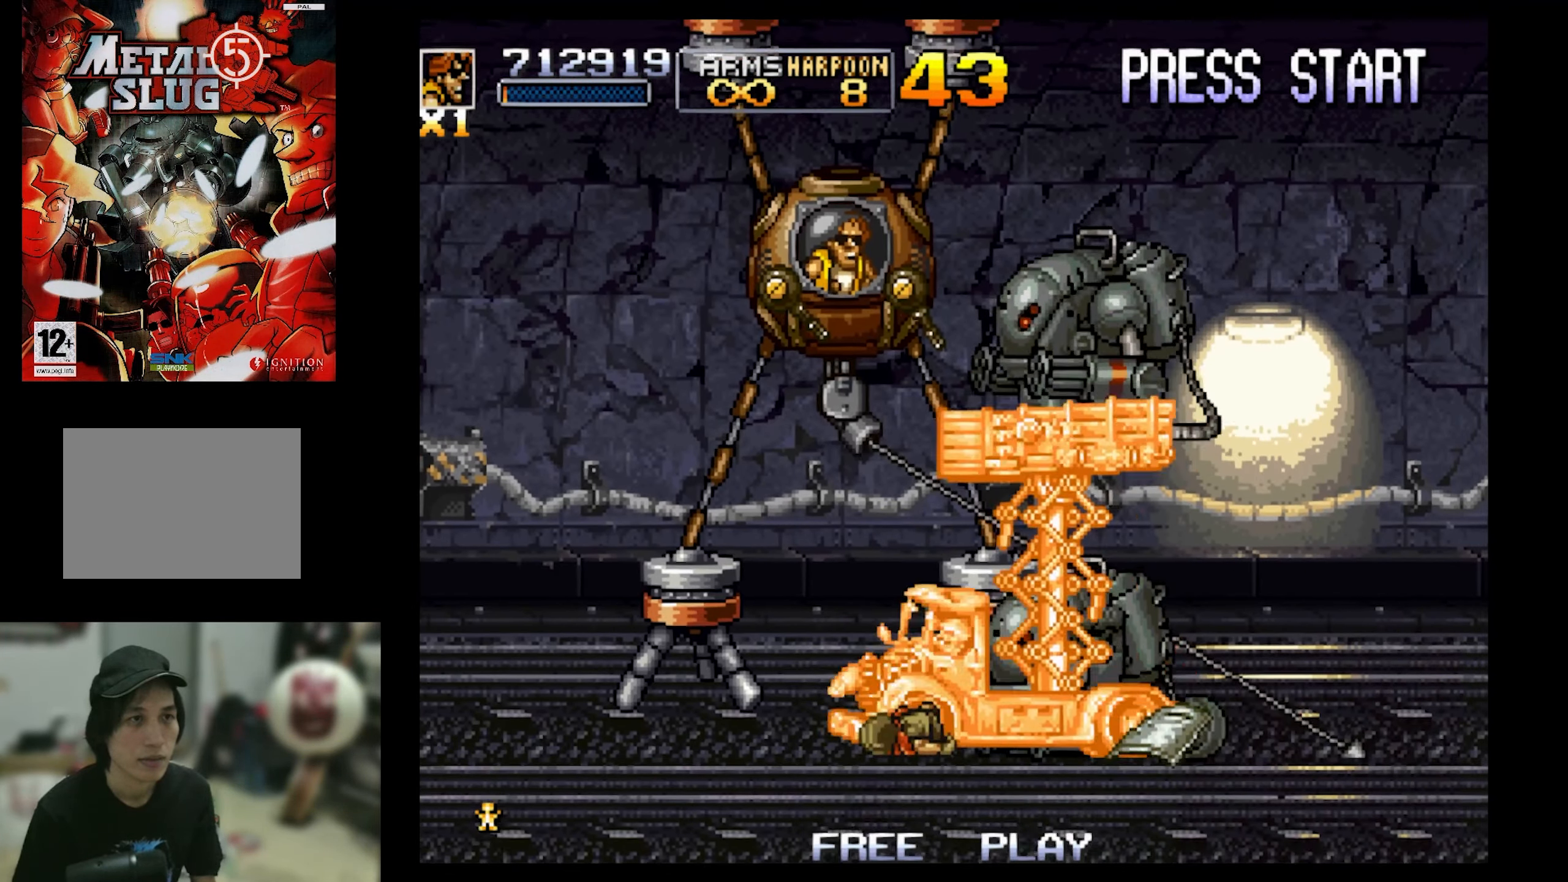
Gameplay with a controller (PlayStation layout); each line is a JSON object with the inputs held at the frame after it. "events" lists button and stick changes between this image and that frame as [ms after this image, input, new state], when the widget could be followed in between. Not read: L3 R3 left_stick right_stick.
{"buttons": ["SQUARE", "DPAD_DOWN", "DPAD_RIGHT"], "events": [[117, "DPAD_RIGHT", "down"]]}
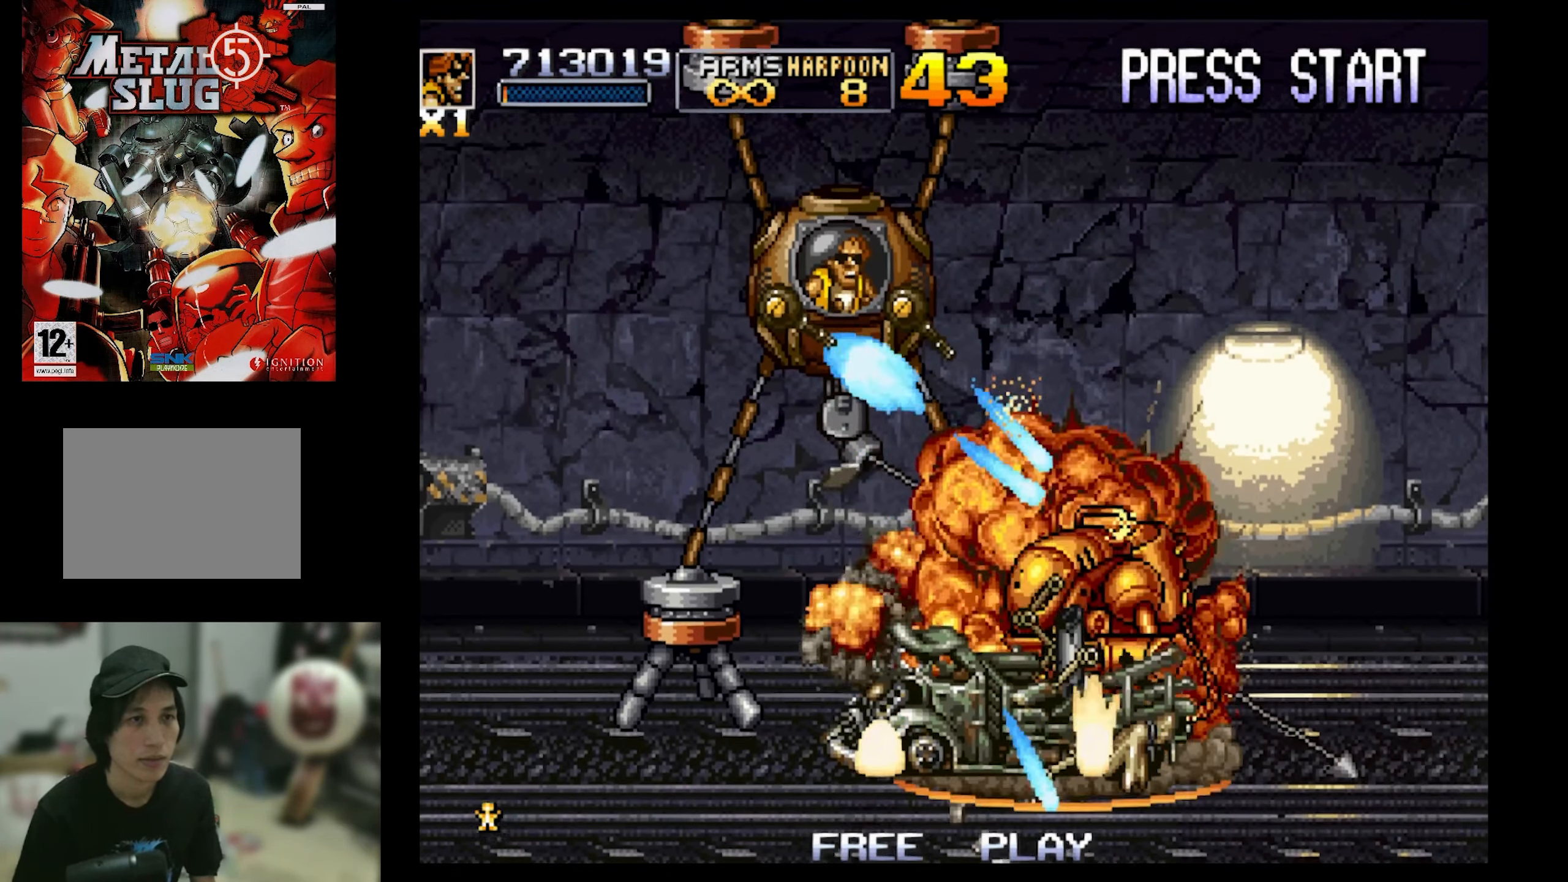
{"buttons": ["SQUARE", "DPAD_DOWN", "DPAD_RIGHT"], "events": []}
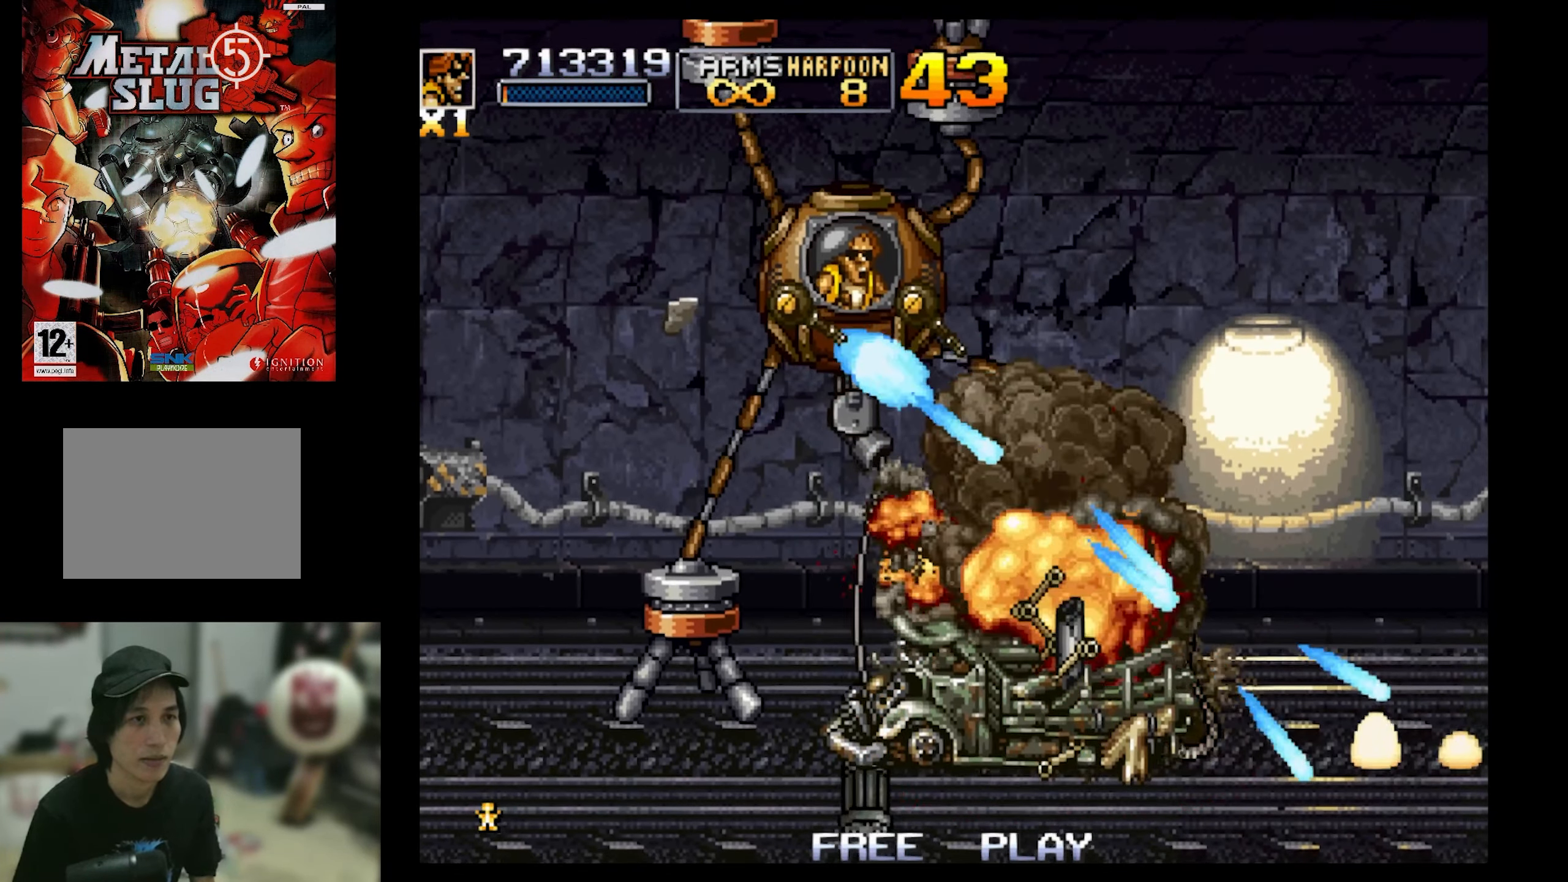
{"buttons": ["SQUARE", "DPAD_RIGHT"], "events": [[417, "DPAD_DOWN", "up"]]}
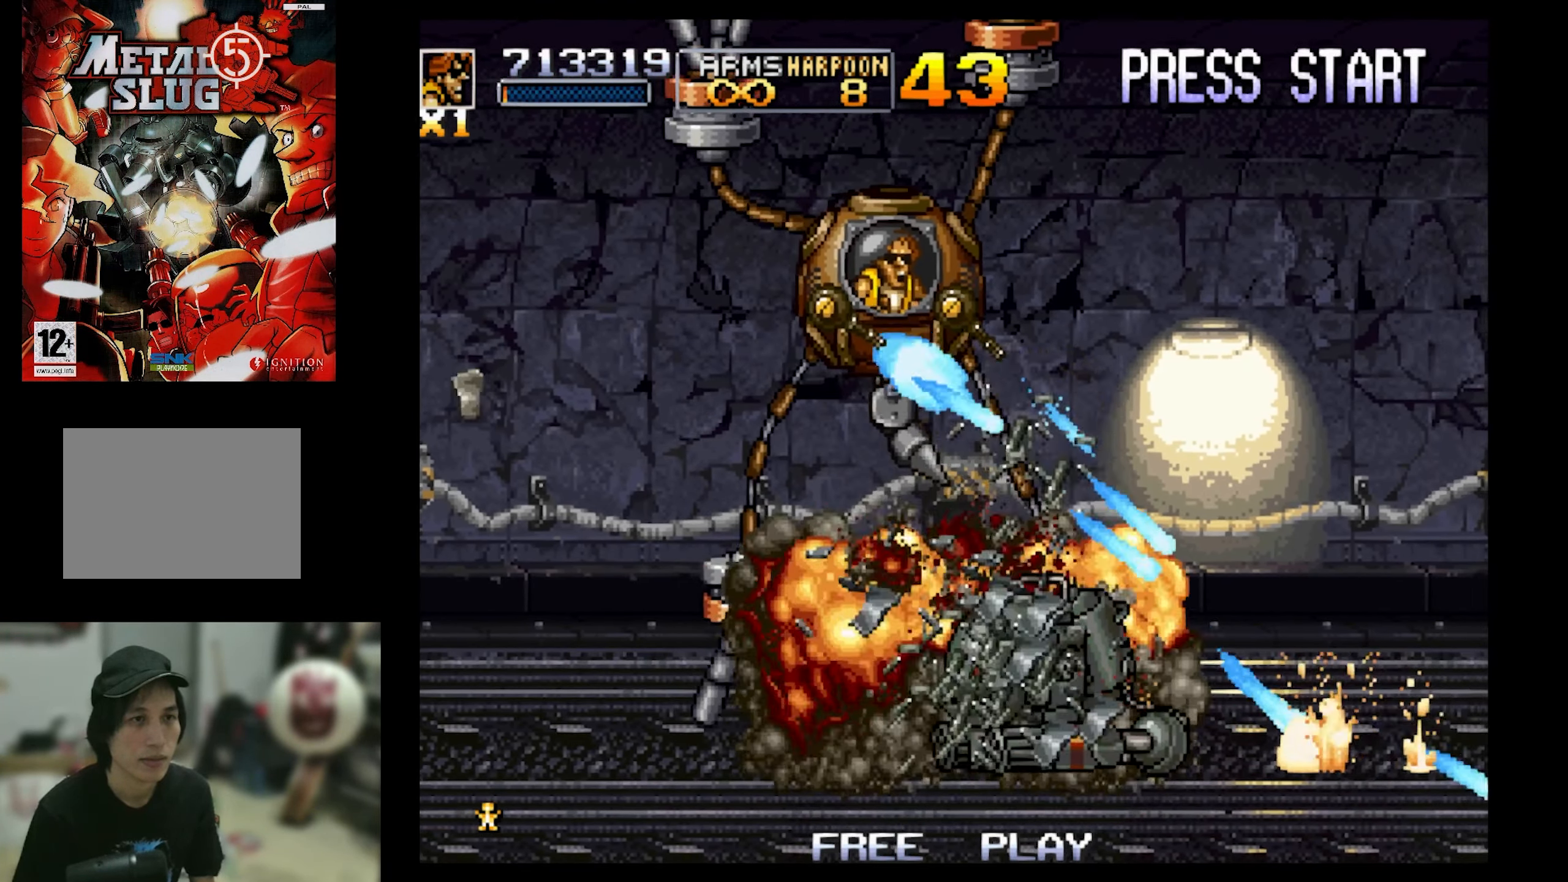
{"buttons": ["SQUARE", "DPAD_RIGHT"], "events": [[67, "DPAD_DOWN", "down"], [283, "DPAD_DOWN", "up"]]}
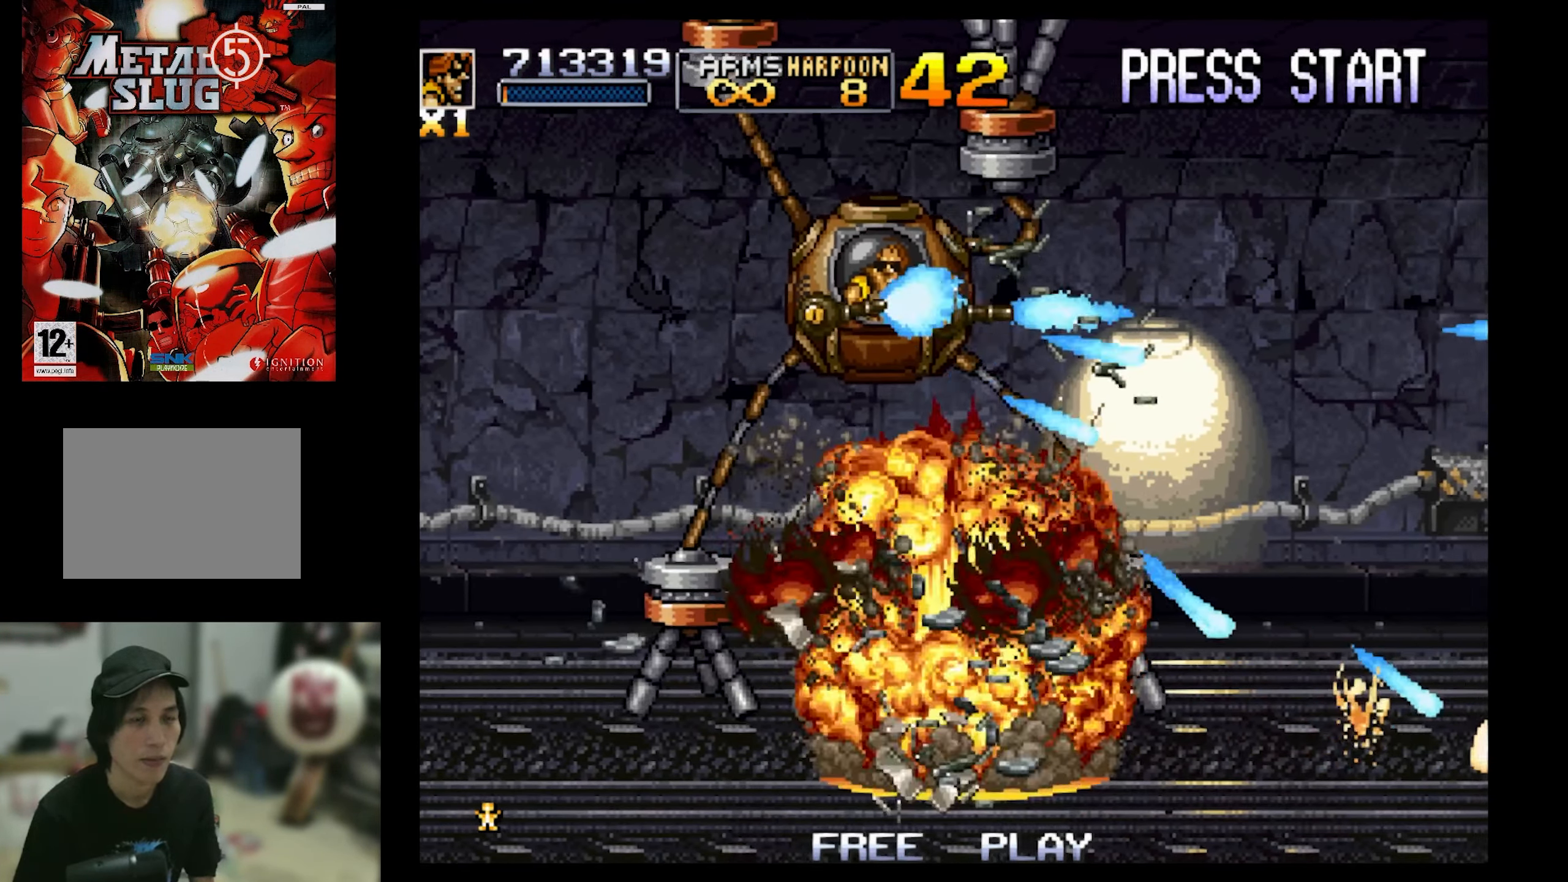
{"buttons": ["SQUARE", "DPAD_DOWN", "DPAD_RIGHT"], "events": [[300, "DPAD_DOWN", "down"]]}
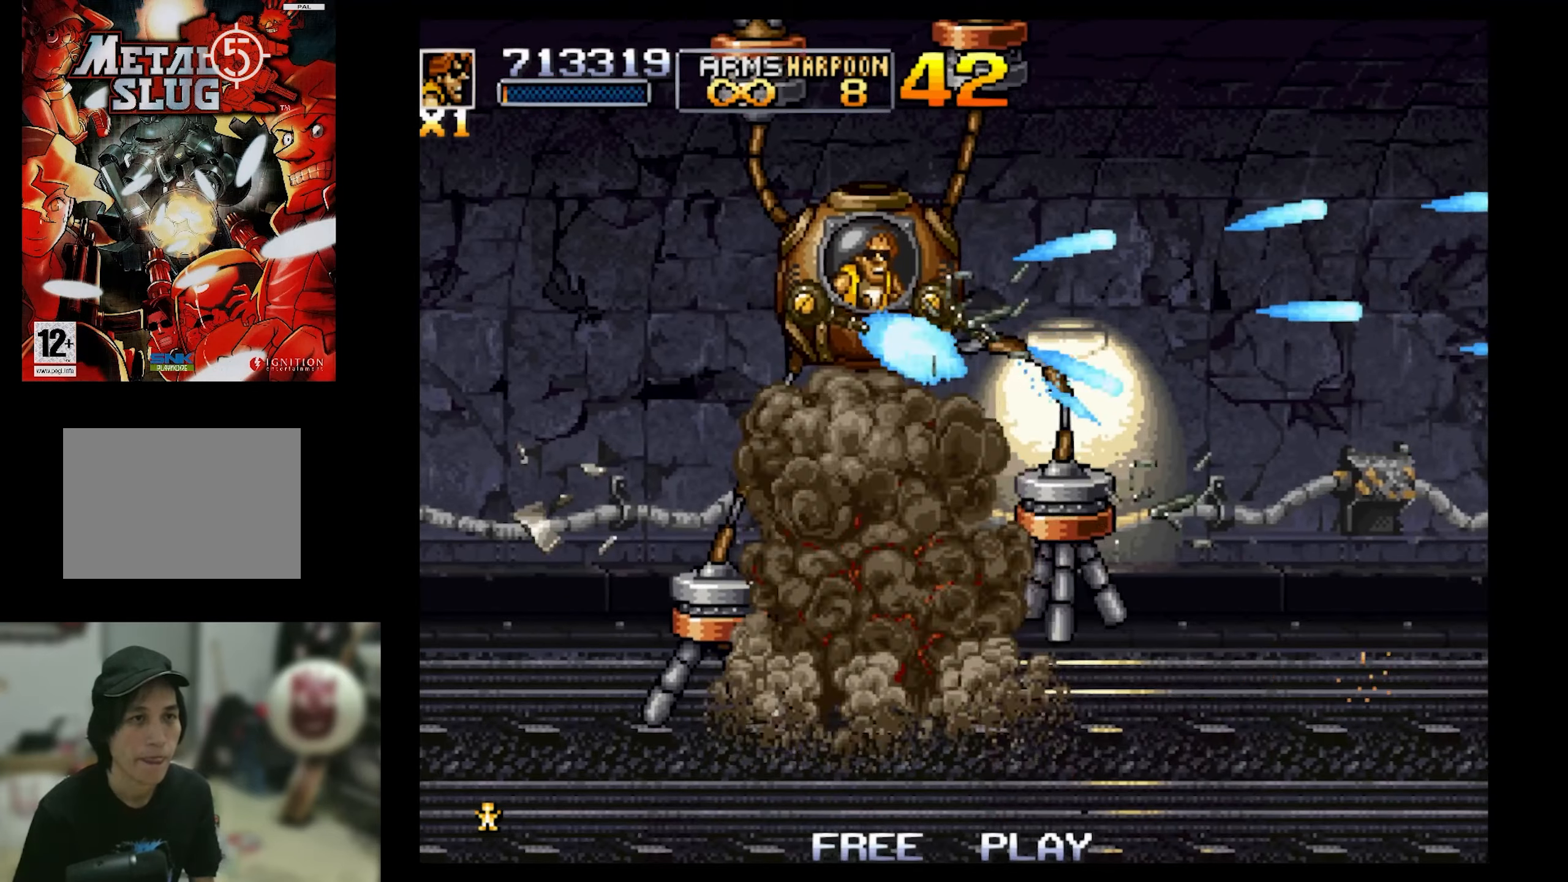
{"buttons": ["SQUARE", "DPAD_RIGHT"], "events": [[84, "DPAD_DOWN", "up"]]}
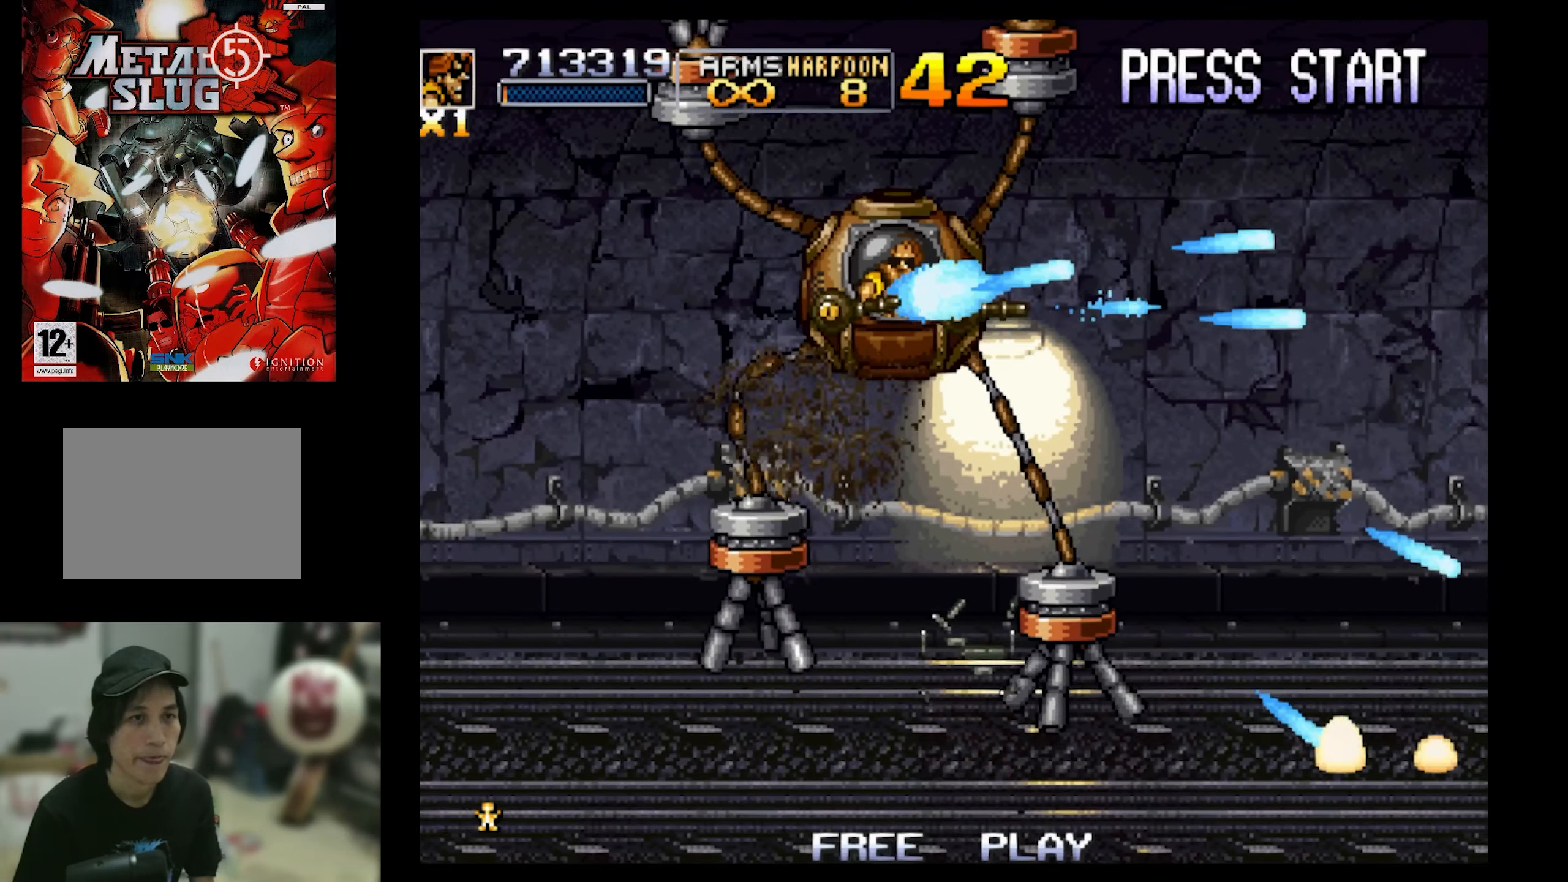
{"buttons": ["SQUARE", "DPAD_RIGHT"], "events": []}
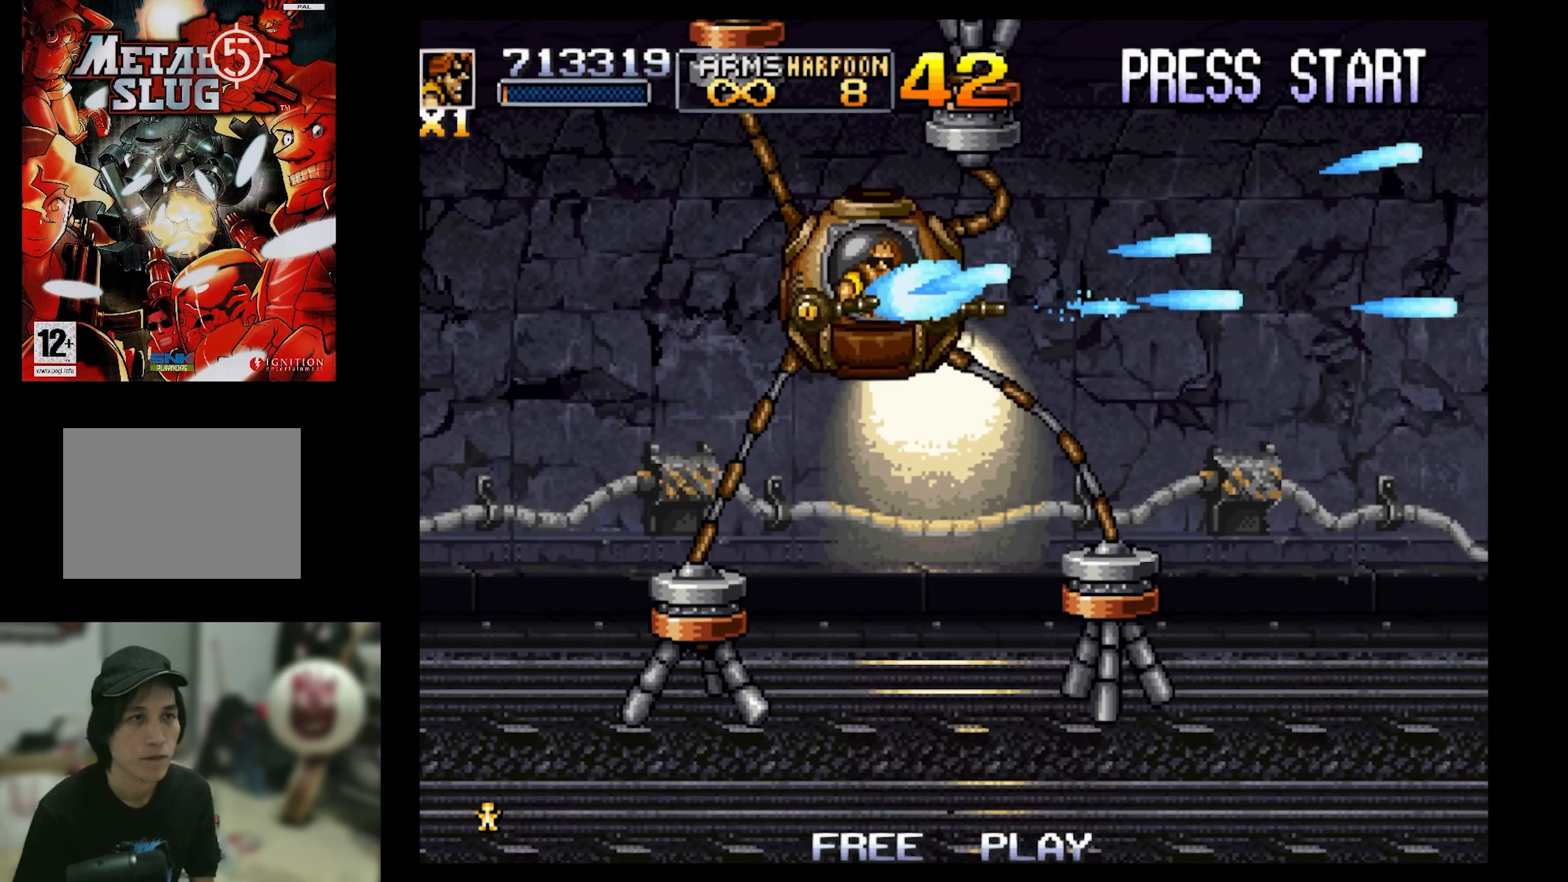
{"buttons": ["SQUARE", "DPAD_DOWN", "DPAD_RIGHT"], "events": [[34, "DPAD_DOWN", "down"]]}
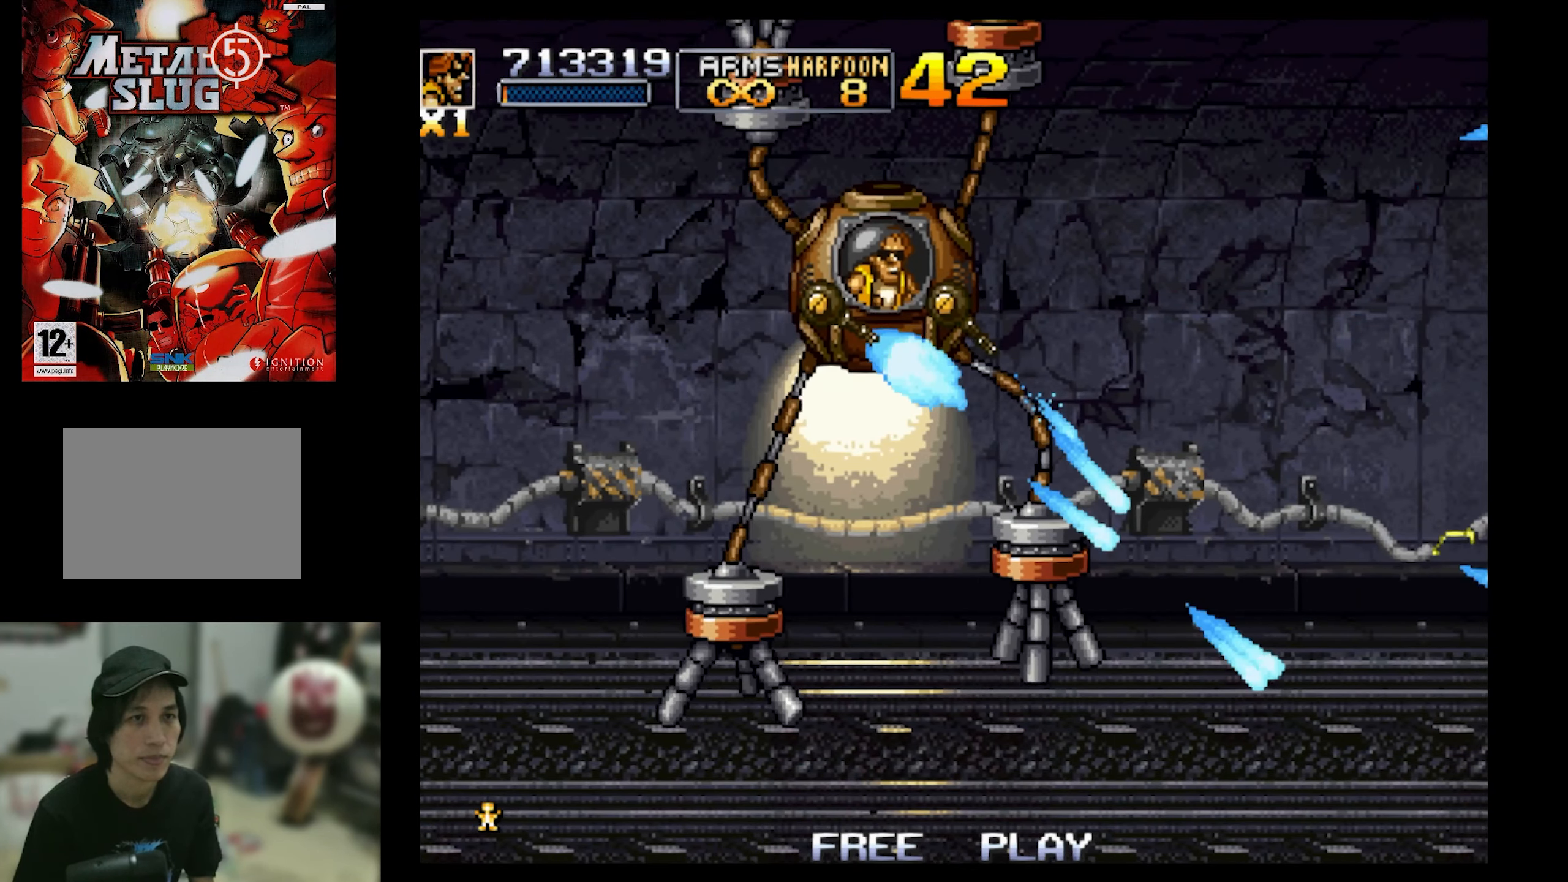
{"buttons": ["SQUARE", "DPAD_DOWN", "DPAD_RIGHT"], "events": [[150, "DPAD_DOWN", "up"], [334, "DPAD_DOWN", "down"]]}
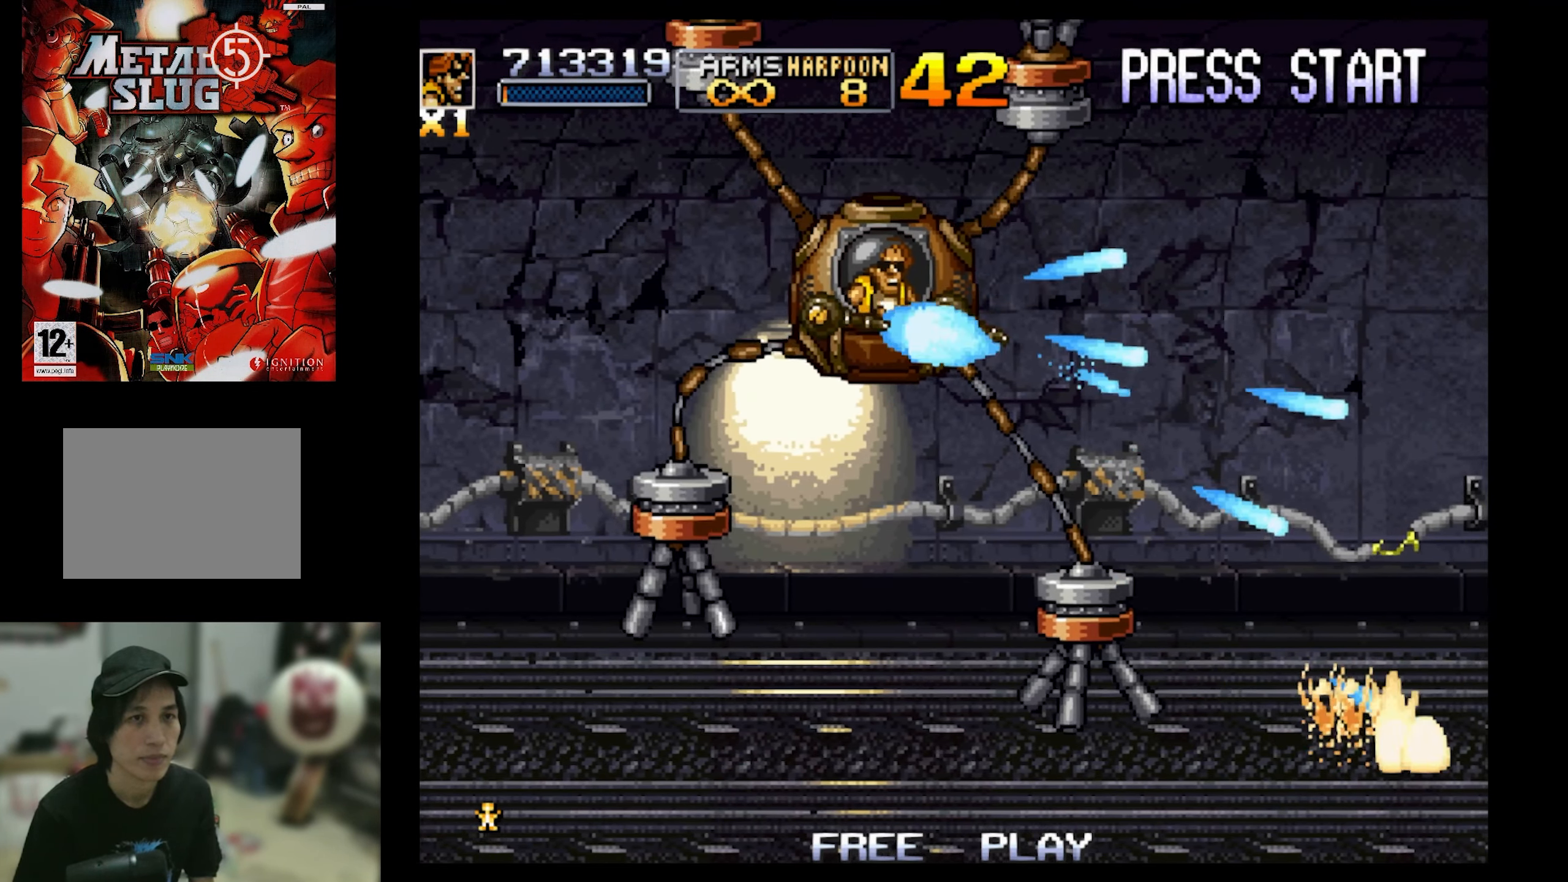
{"buttons": ["SQUARE", "DPAD_RIGHT"], "events": [[367, "DPAD_DOWN", "up"]]}
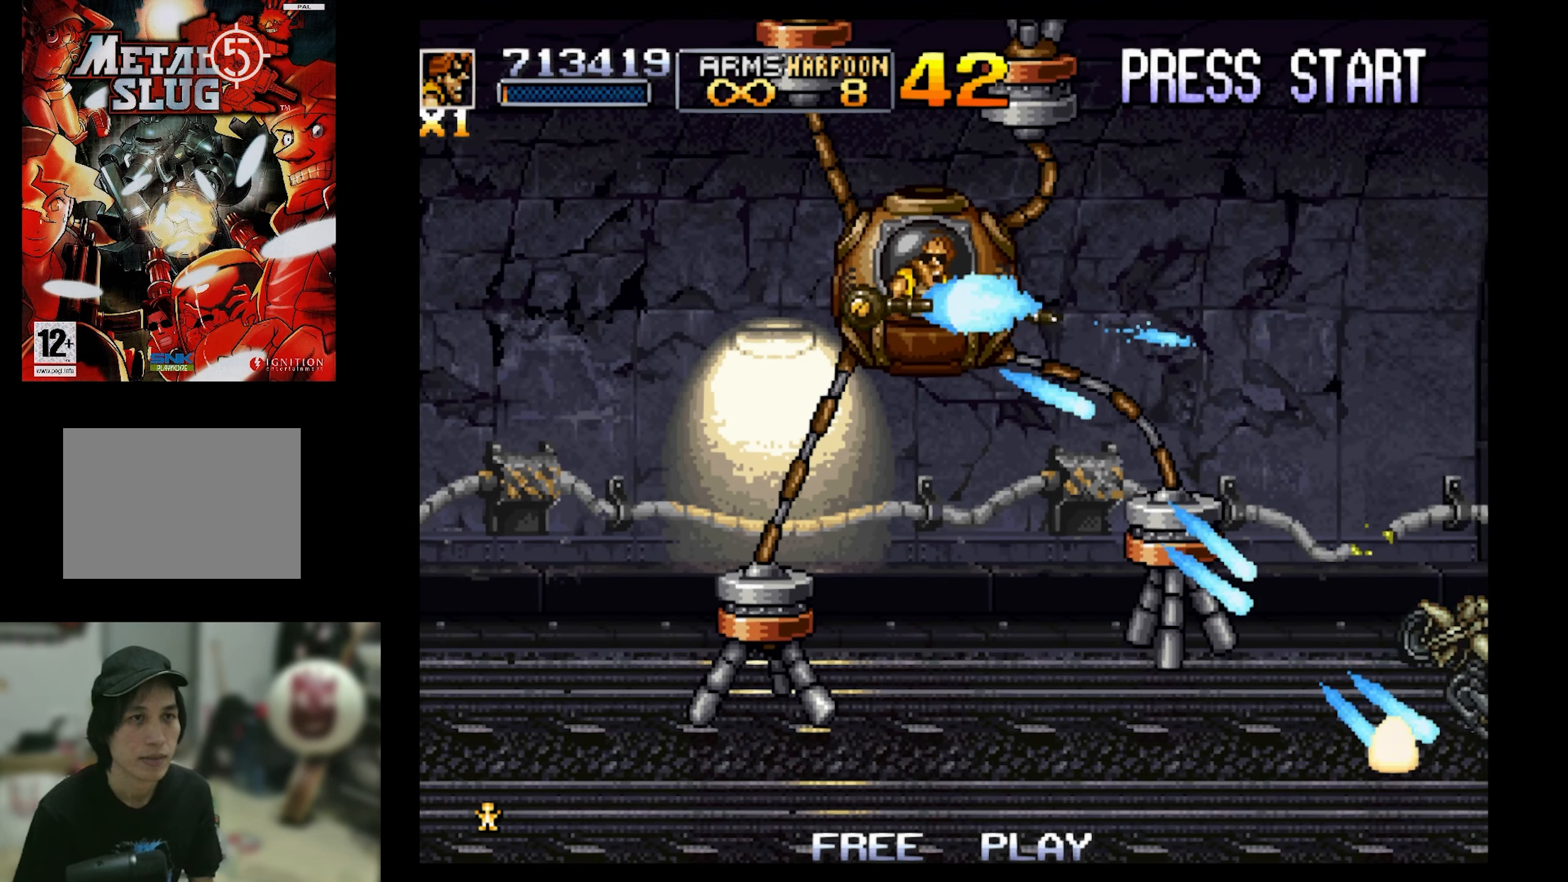
{"buttons": ["SQUARE", "DPAD_RIGHT"], "events": []}
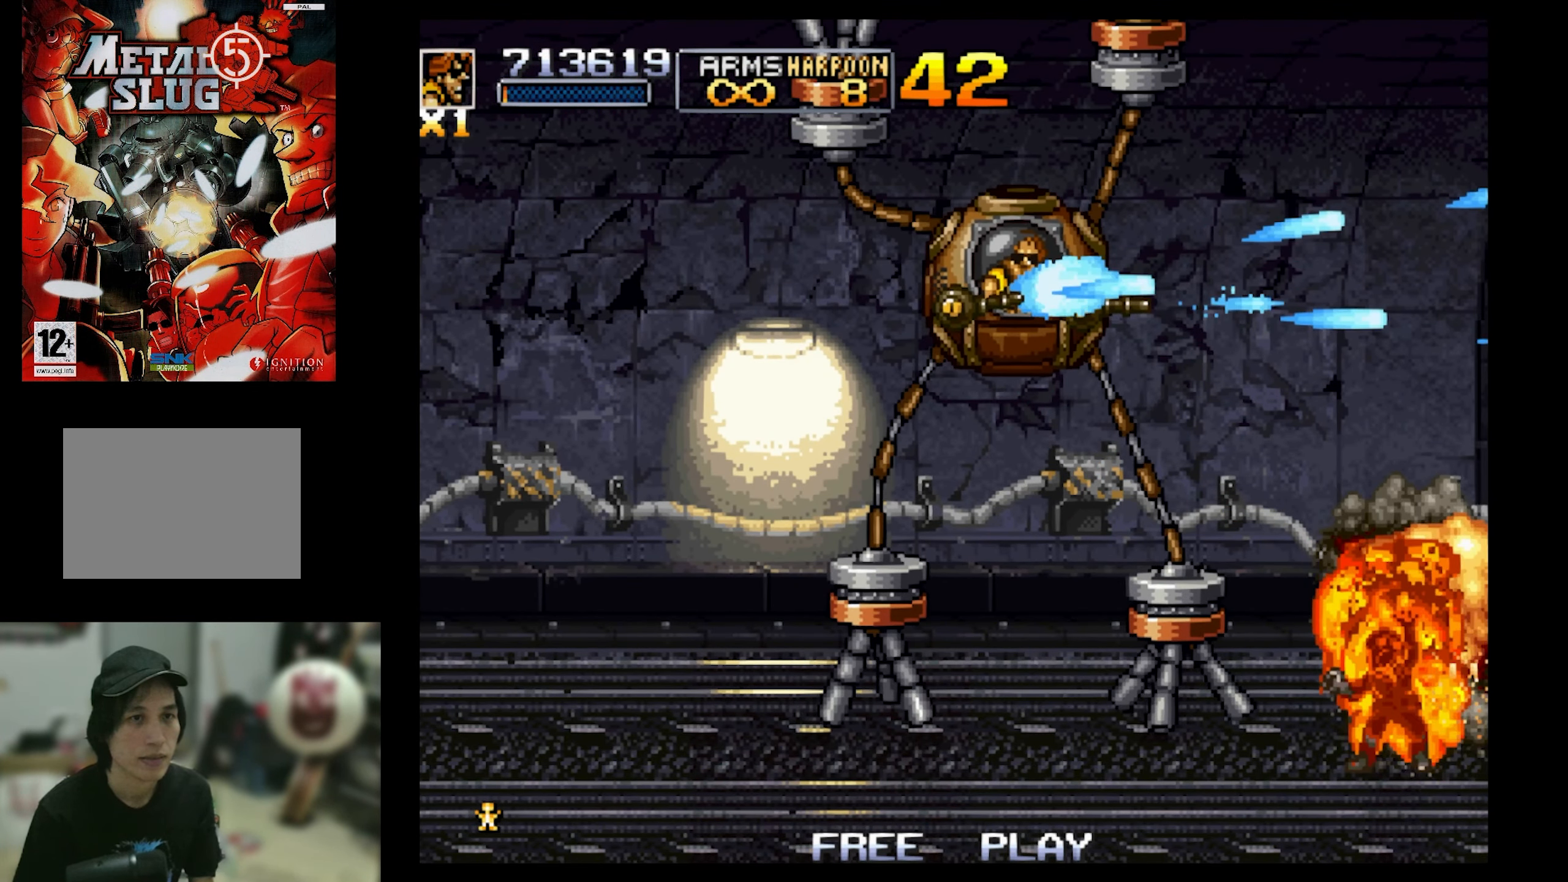
{"buttons": ["SQUARE", "DPAD_DOWN", "DPAD_RIGHT"], "events": [[17, "DPAD_DOWN", "down"]]}
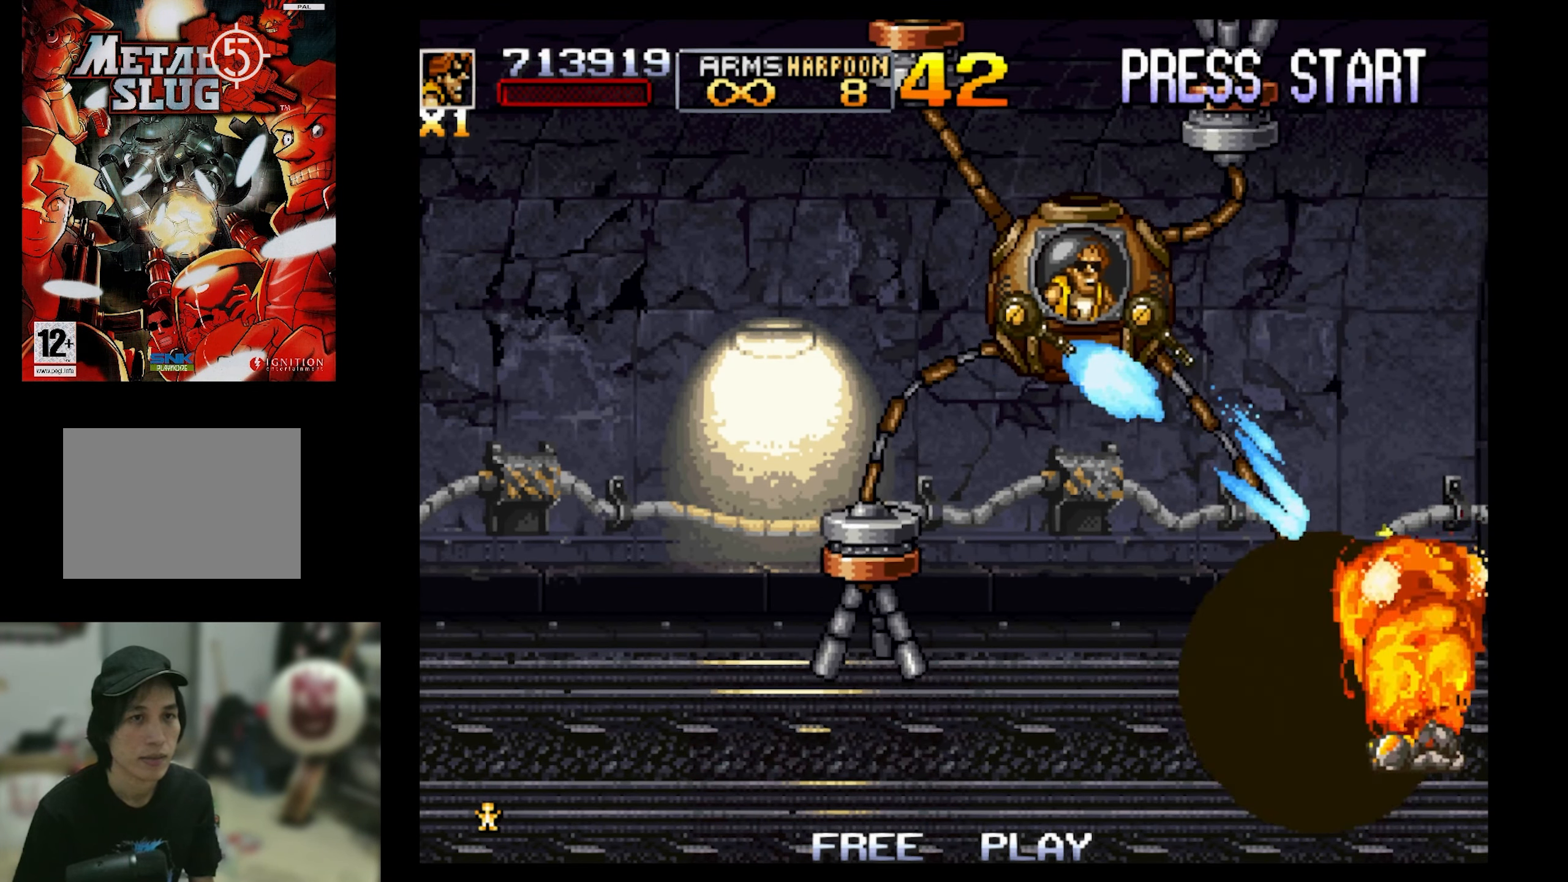
{"buttons": ["SQUARE", "DPAD_DOWN", "DPAD_LEFT"], "events": [[200, "DPAD_LEFT", "down"], [200, "DPAD_RIGHT", "up"]]}
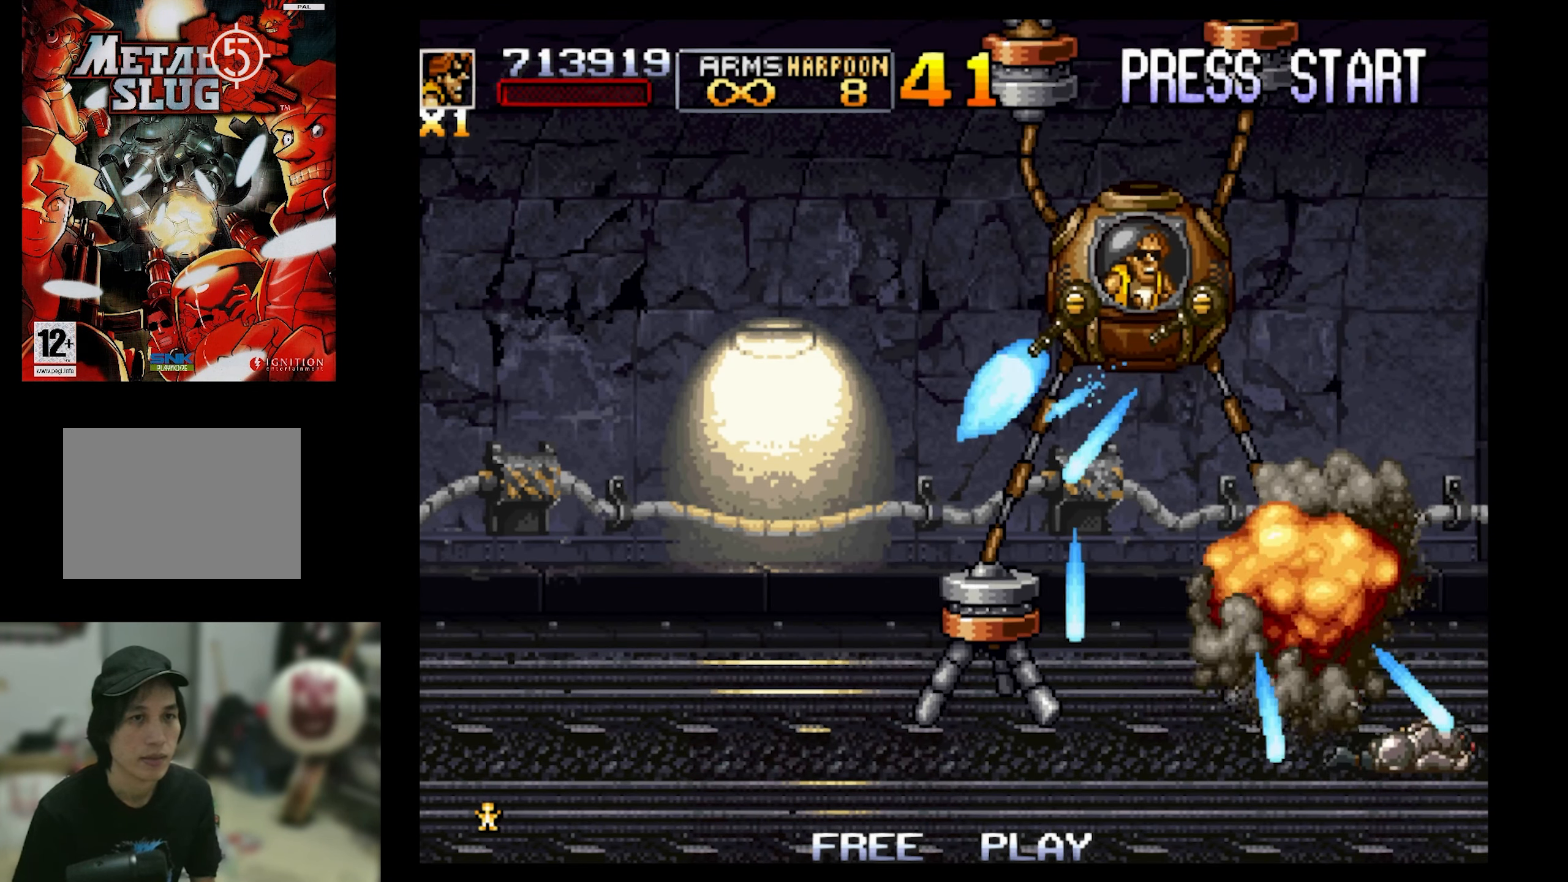
{"buttons": ["SQUARE", "DPAD_DOWN", "DPAD_RIGHT"], "events": [[434, "DPAD_LEFT", "up"], [434, "DPAD_RIGHT", "down"]]}
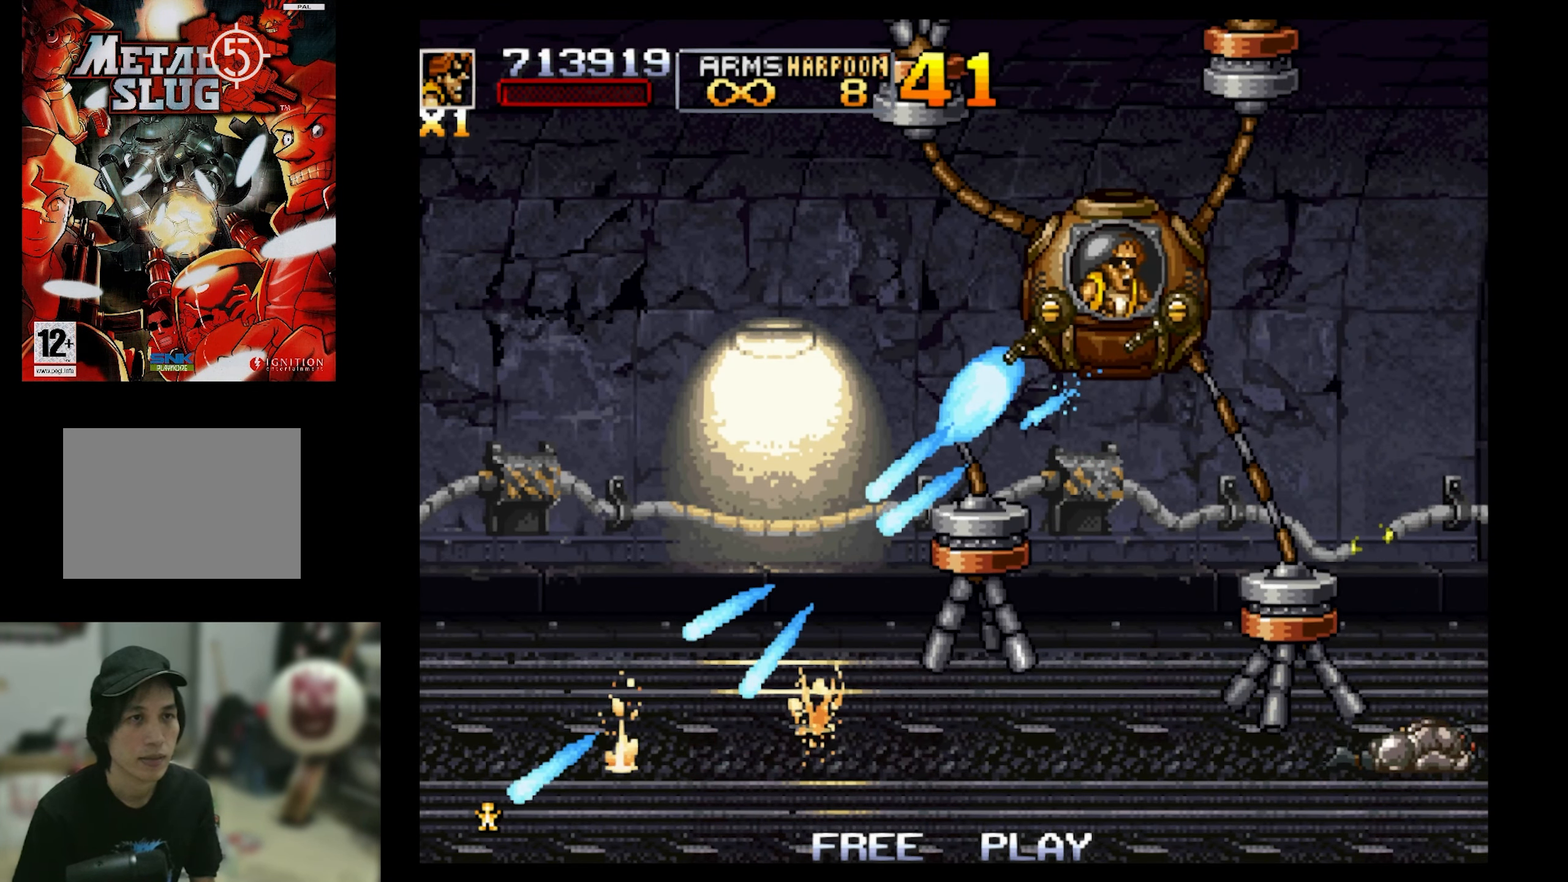
{"buttons": ["SQUARE", "DPAD_DOWN", "DPAD_RIGHT"], "events": []}
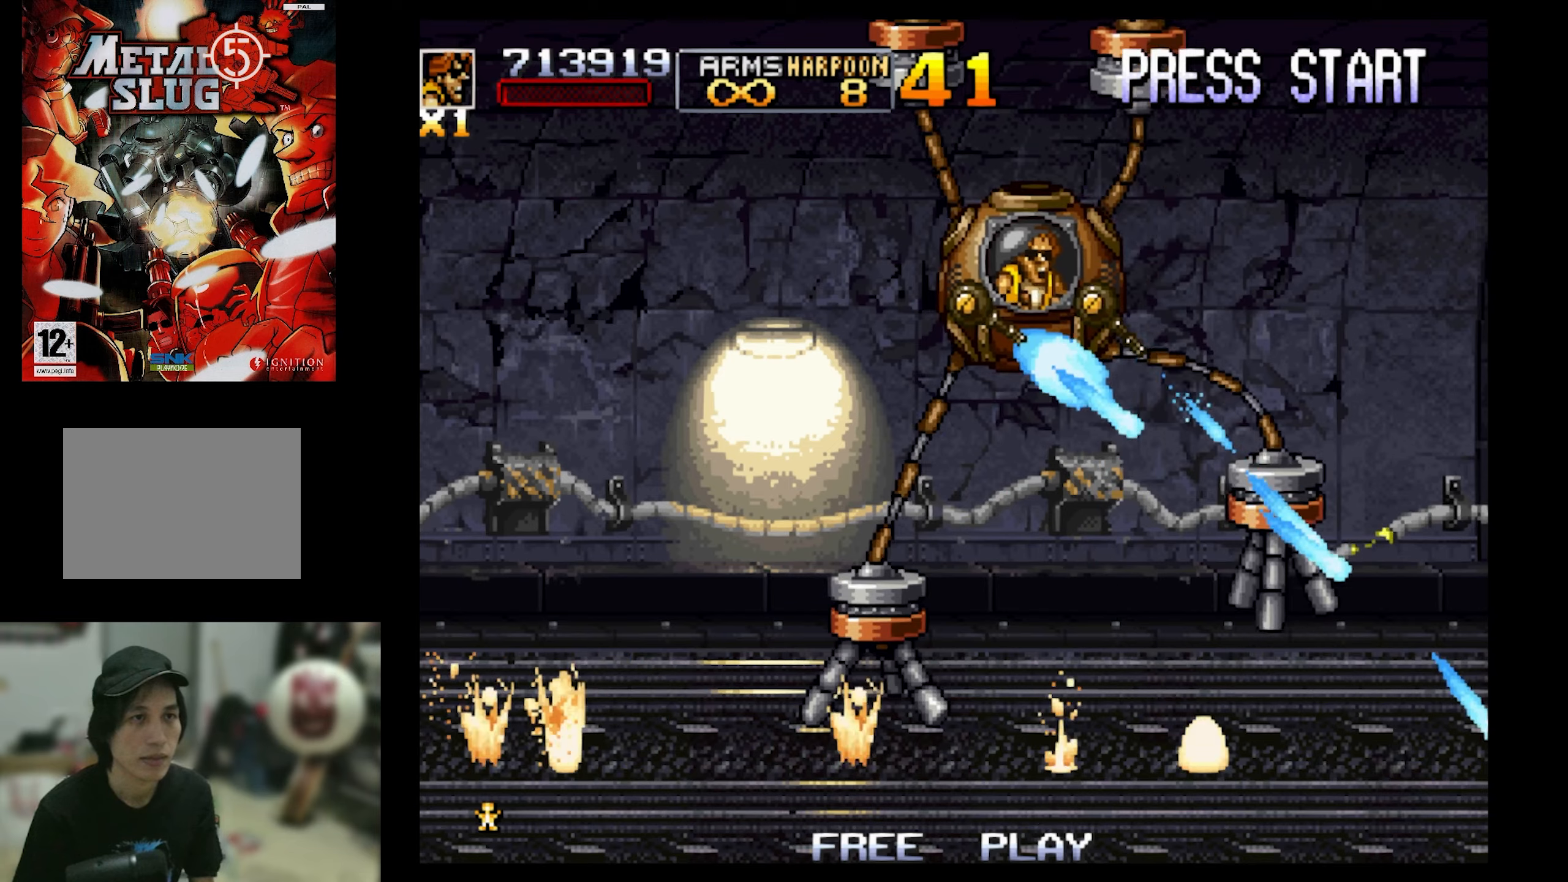
{"buttons": ["SQUARE", "DPAD_RIGHT"], "events": [[166, "DPAD_DOWN", "up"]]}
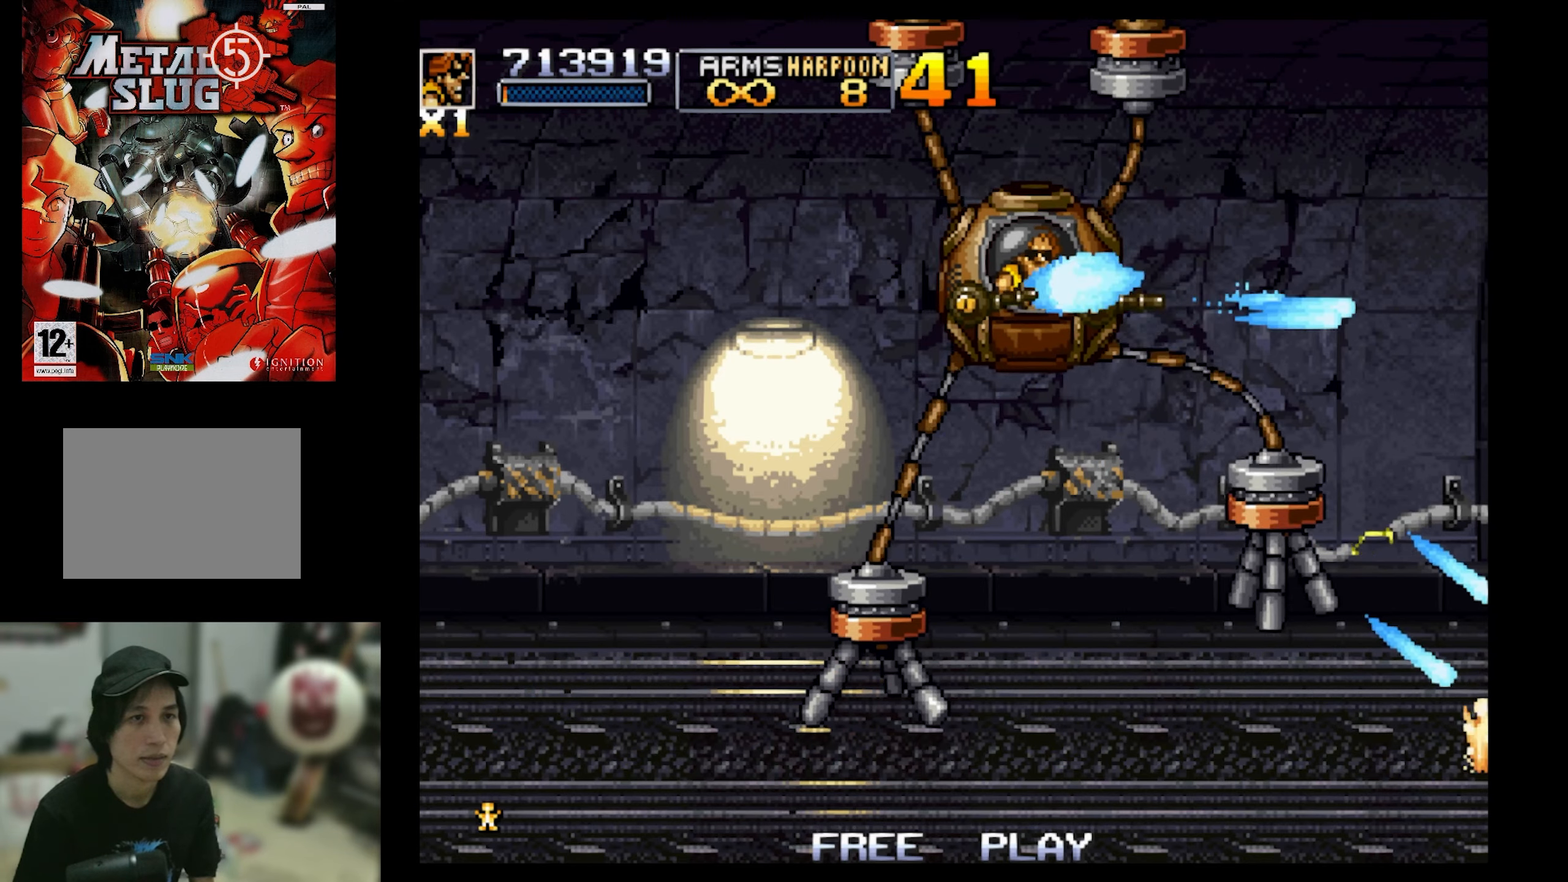
{"buttons": ["DPAD_DOWN"], "events": [[333, "DPAD_RIGHT", "up"], [400, "SQUARE", "up"], [500, "DPAD_DOWN", "down"]]}
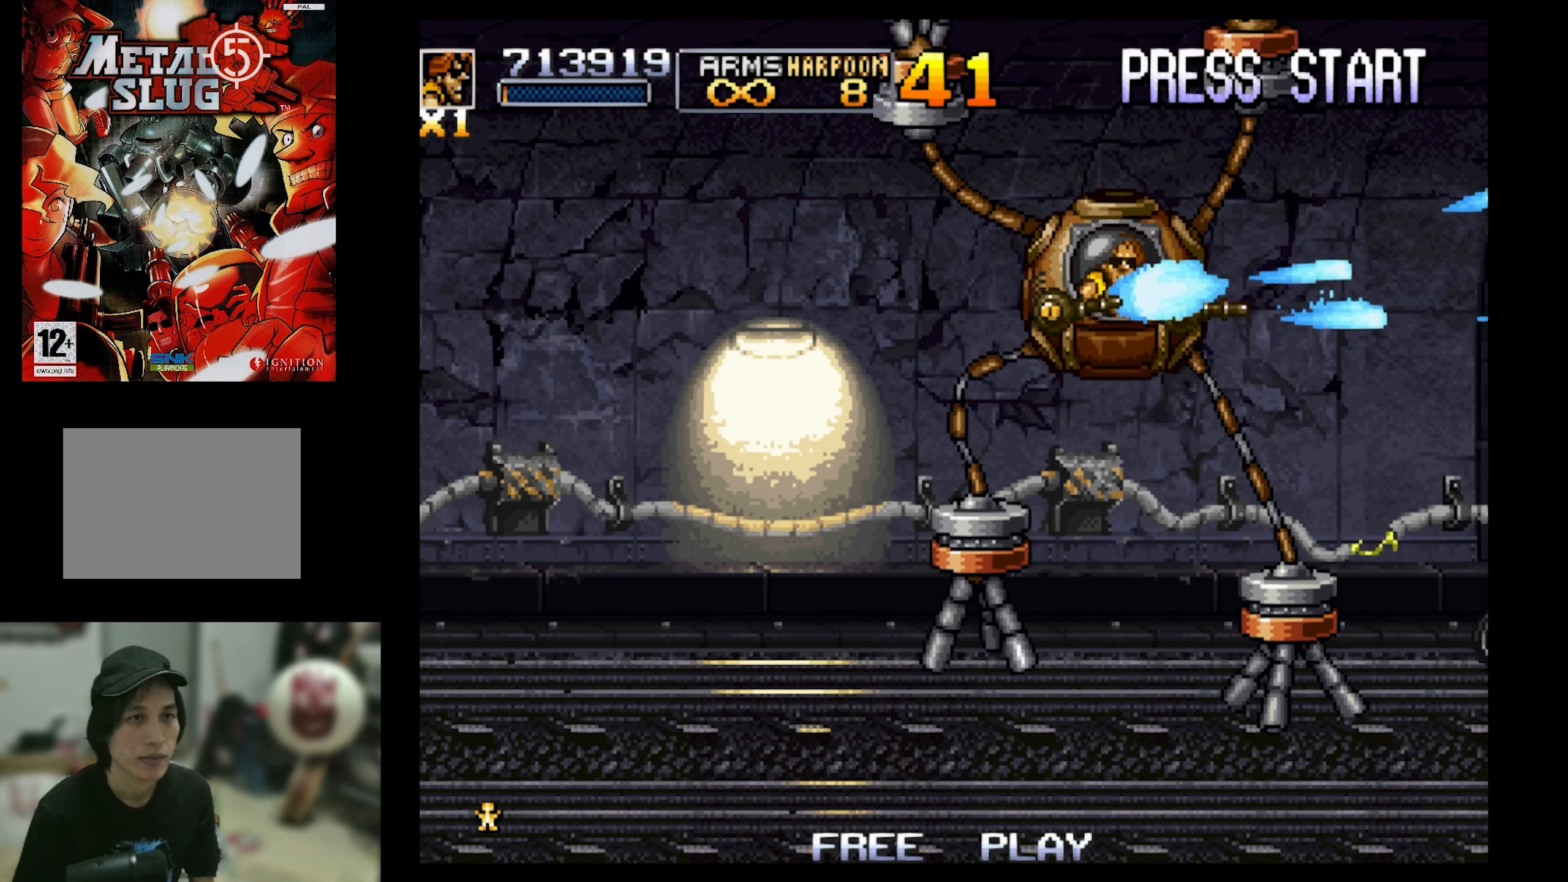
{"buttons": ["SQUARE", "DPAD_DOWN", "DPAD_LEFT"], "events": [[66, "DPAD_LEFT", "down"], [66, "SQUARE", "down"]]}
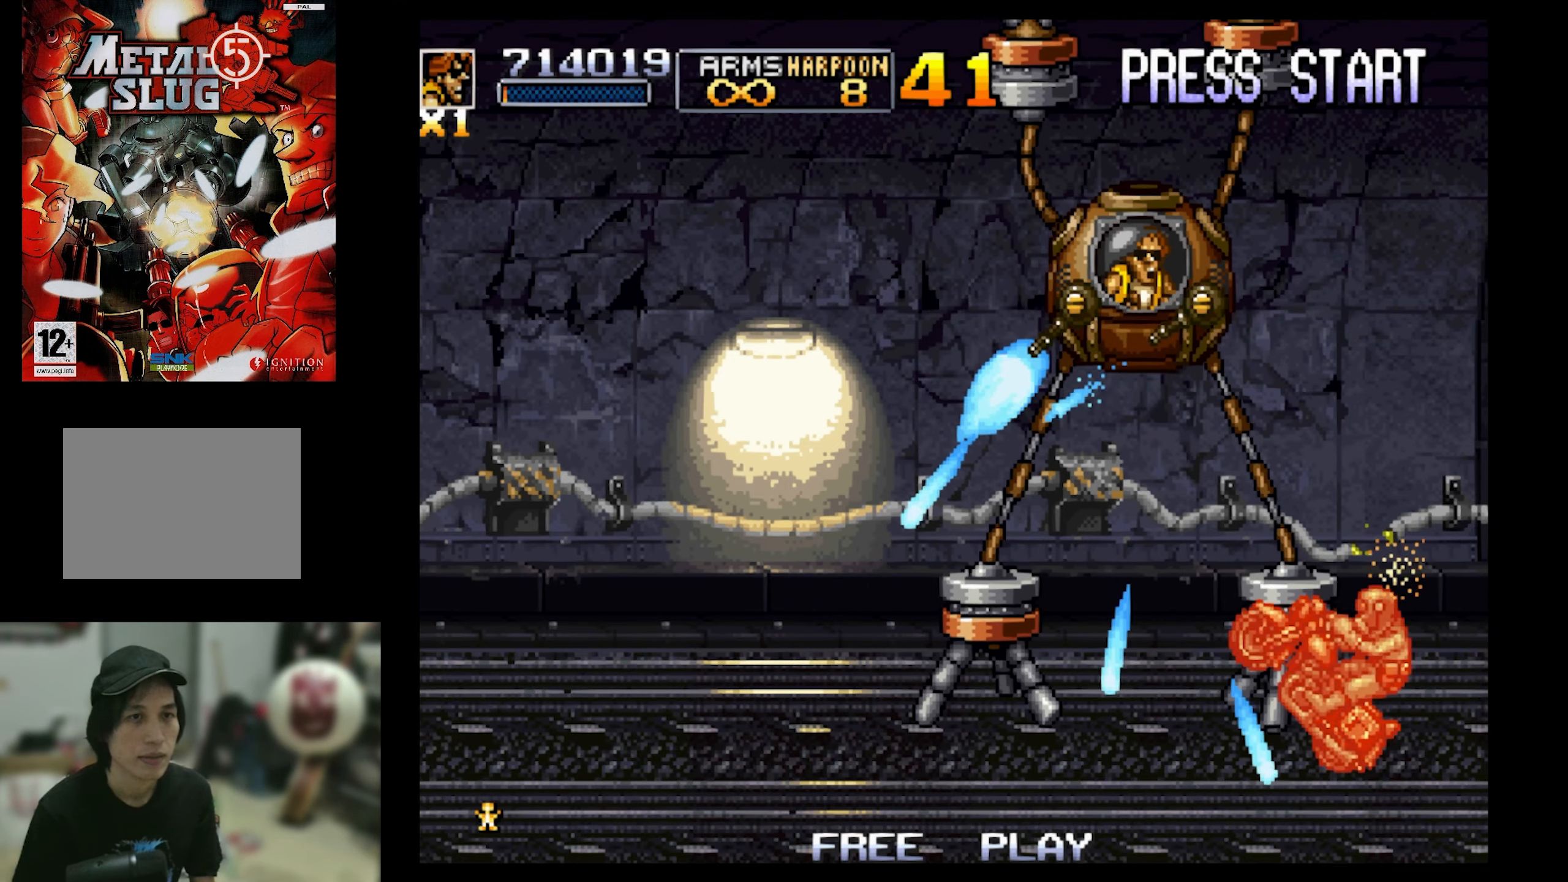
{"buttons": ["SQUARE", "DPAD_DOWN"], "events": [[16, "DPAD_LEFT", "up"], [16, "DPAD_RIGHT", "down"], [250, "DPAD_RIGHT", "up"]]}
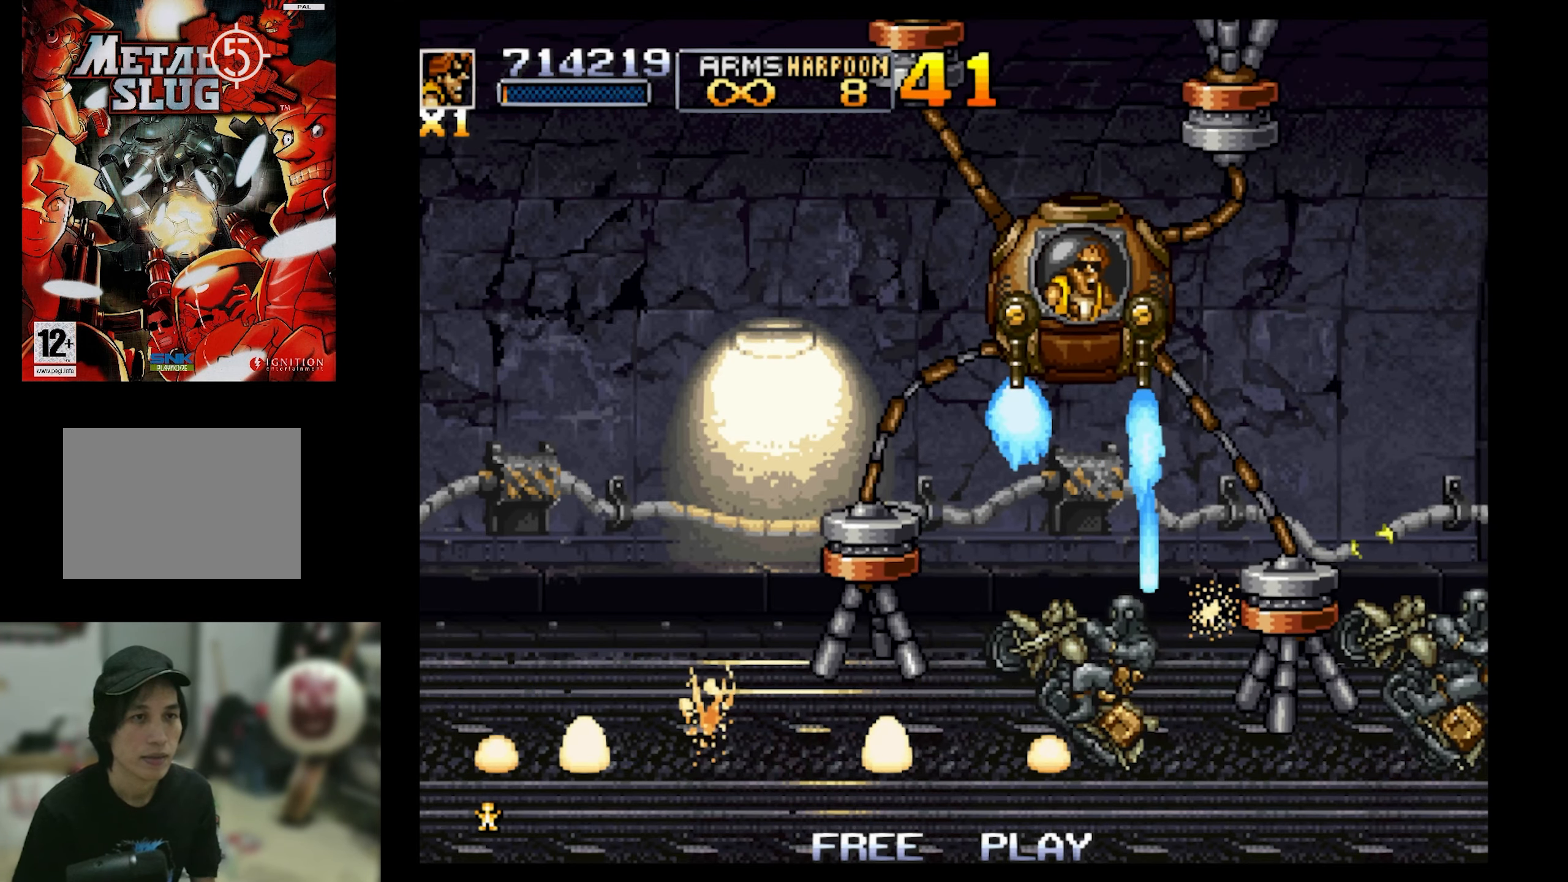
{"buttons": ["SQUARE", "DPAD_DOWN", "DPAD_RIGHT"], "events": [[33, "DPAD_LEFT", "down"], [166, "DPAD_LEFT", "up"], [283, "DPAD_RIGHT", "down"]]}
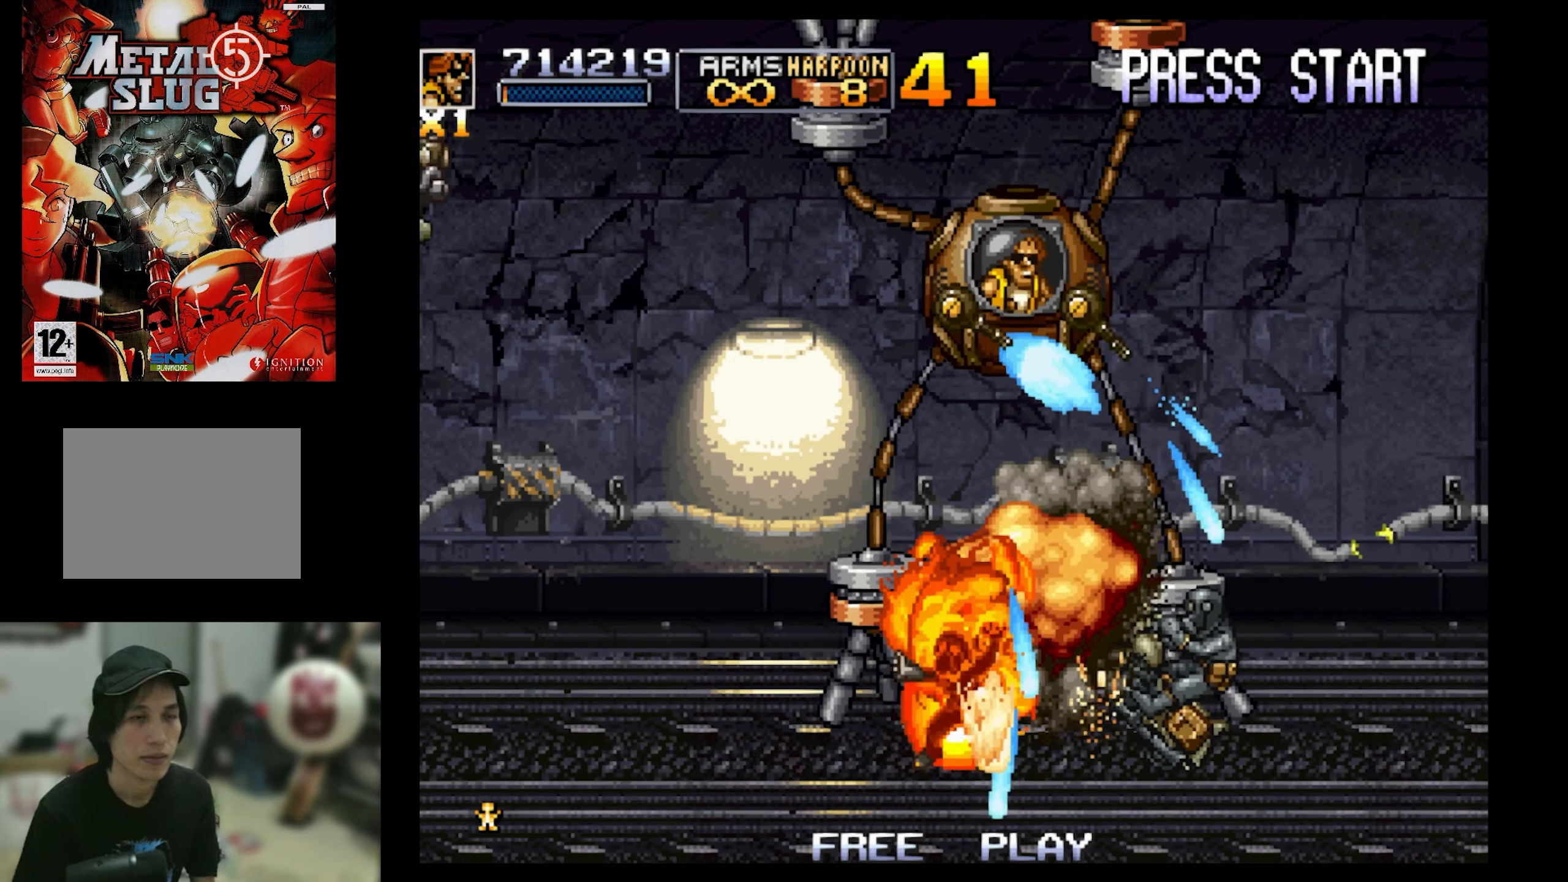
{"buttons": ["SQUARE", "DPAD_DOWN"], "events": [[16, "DPAD_RIGHT", "up"]]}
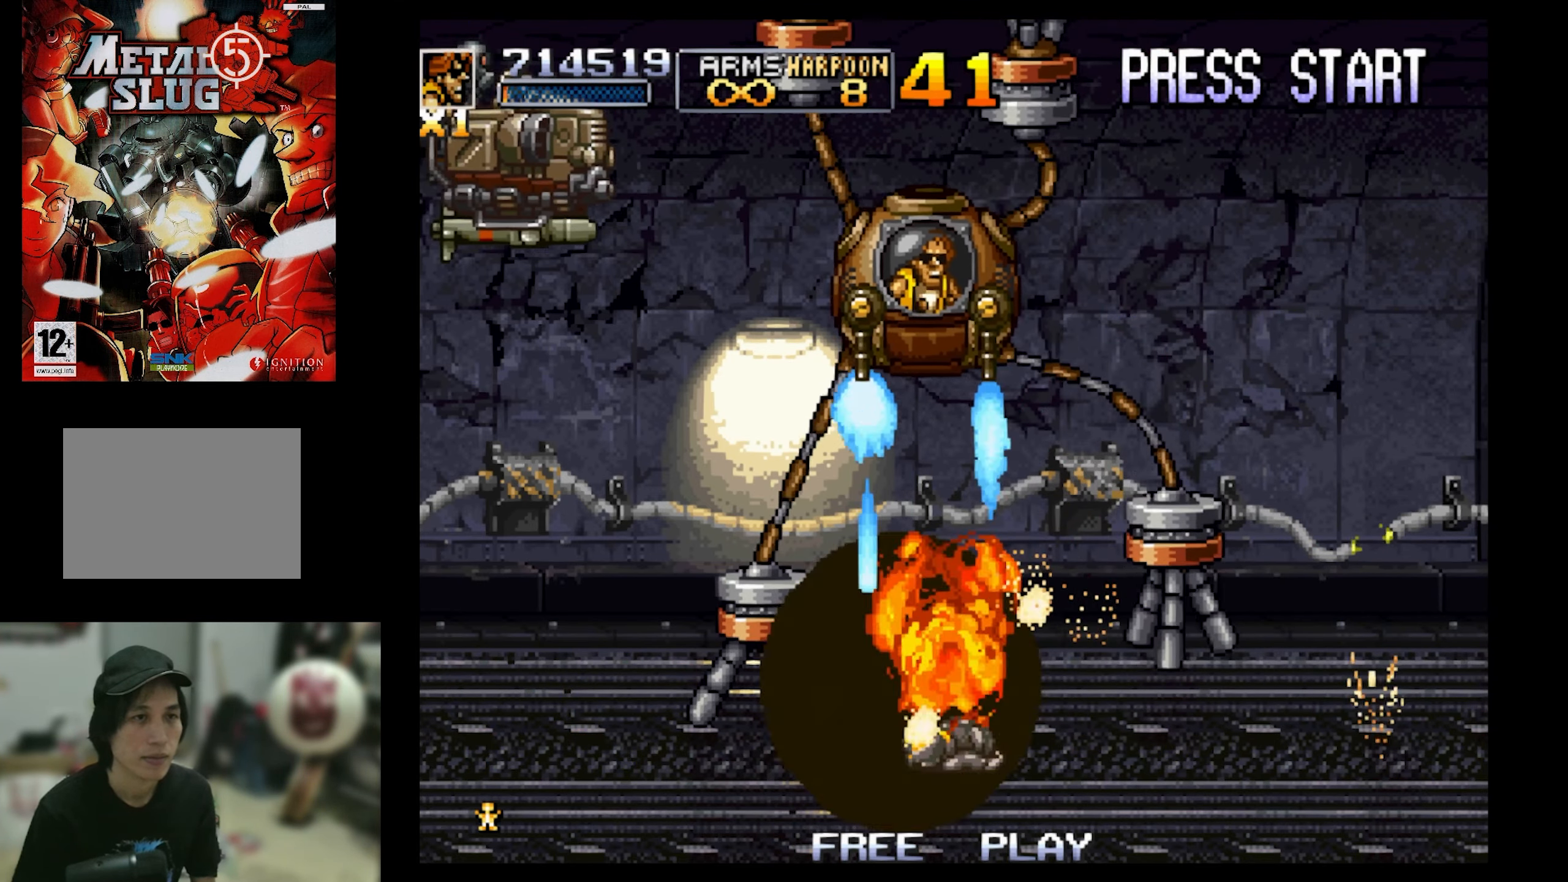
{"buttons": ["SQUARE", "DPAD_LEFT"], "events": [[133, "DPAD_DOWN", "up"], [133, "DPAD_LEFT", "down"], [183, "DPAD_UP", "down"], [316, "DPAD_UP", "up"]]}
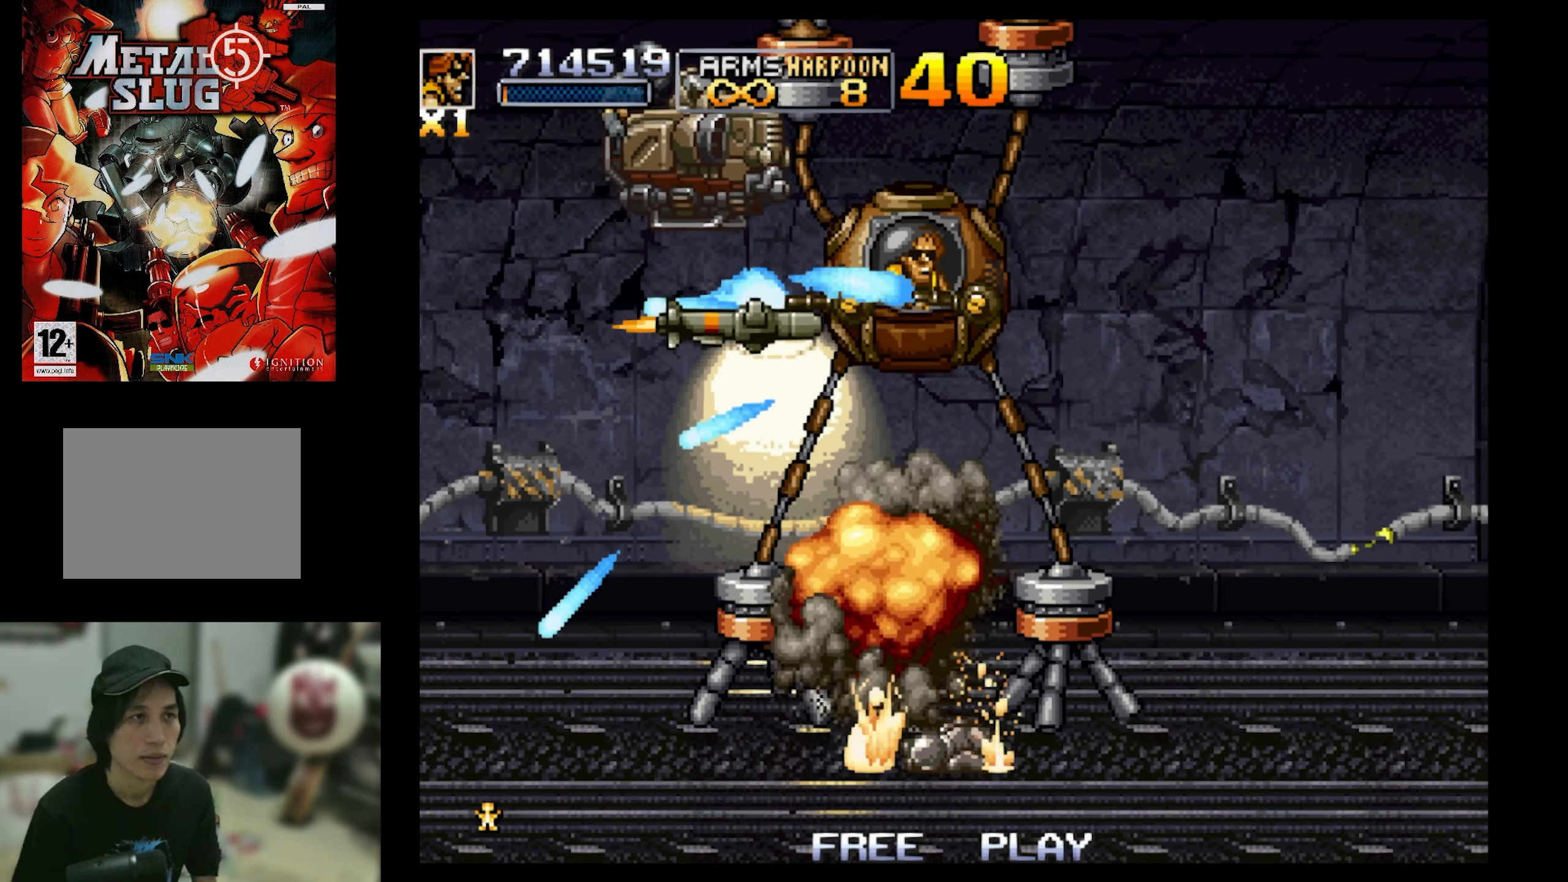
{"buttons": ["SQUARE", "DPAD_UP"], "events": [[16, "DPAD_UP", "down"], [283, "DPAD_LEFT", "up"], [283, "DPAD_UP", "up"], [333, "DPAD_UP", "down"]]}
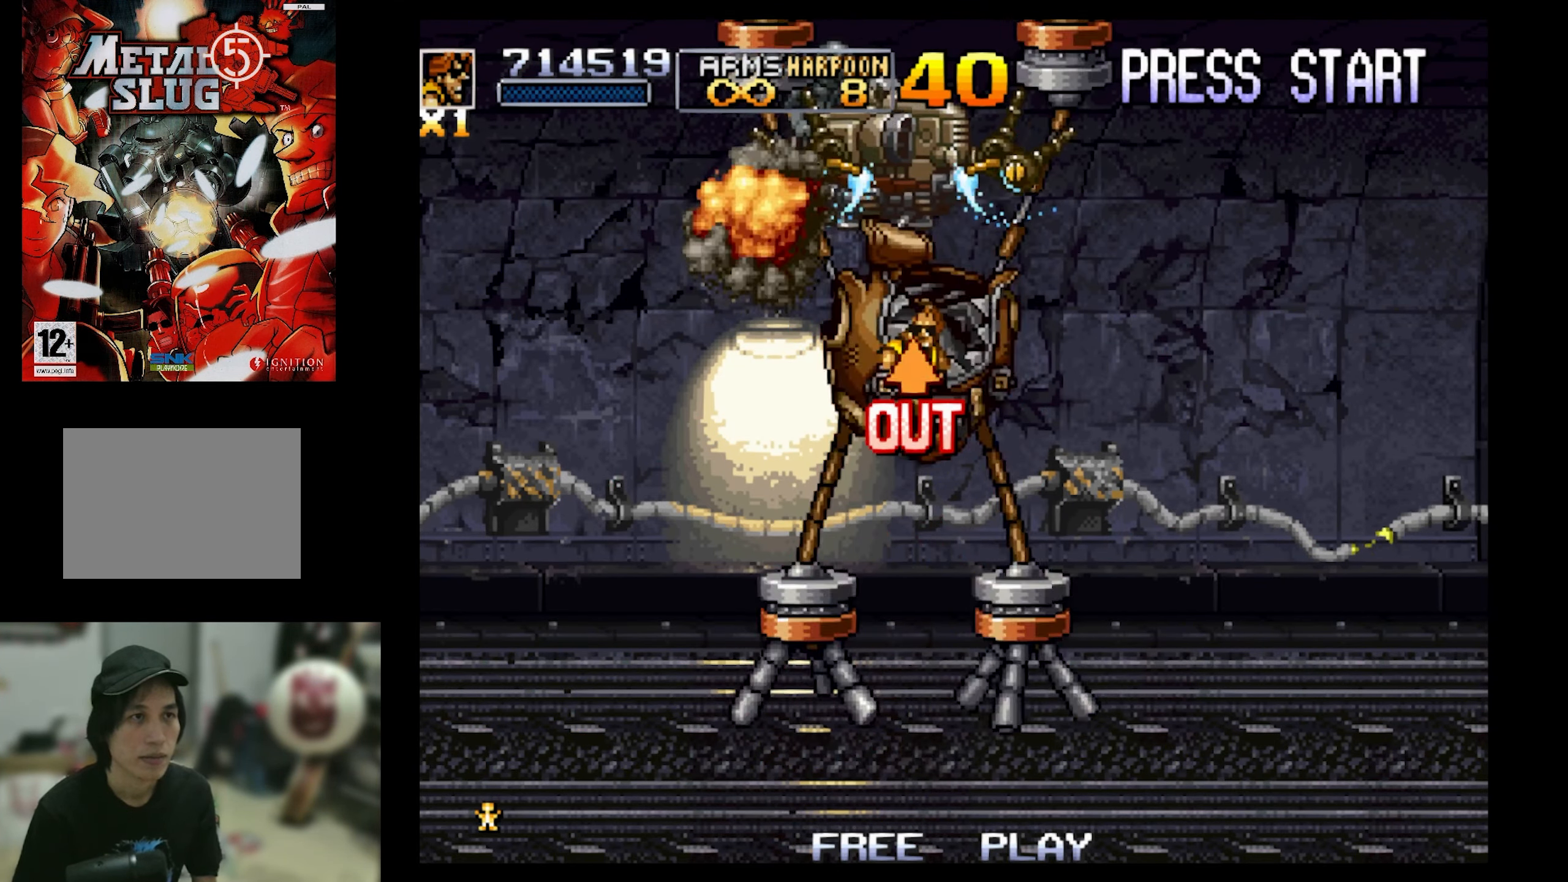
{"buttons": [], "events": [[150, "DPAD_RIGHT", "down"], [200, "DPAD_RIGHT", "up"], [200, "DPAD_UP", "up"], [200, "SQUARE", "up"]]}
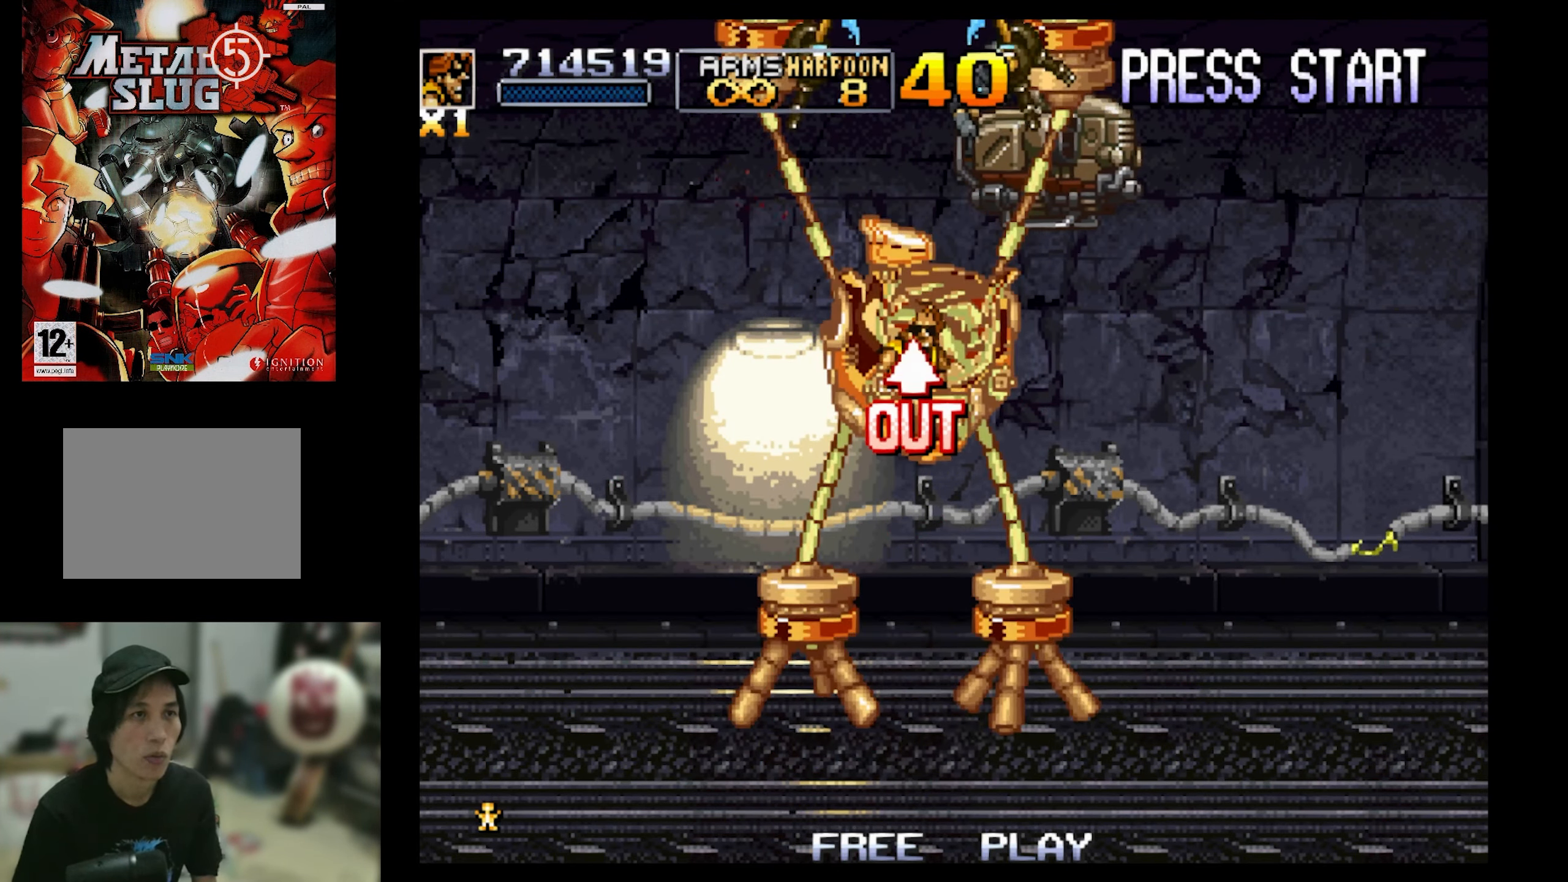
{"buttons": ["DPAD_UP"], "events": [[200, "DPAD_UP", "down"], [250, "CROSS", "down"], [250, "SQUARE", "down"], [450, "CROSS", "up"], [450, "SQUARE", "up"]]}
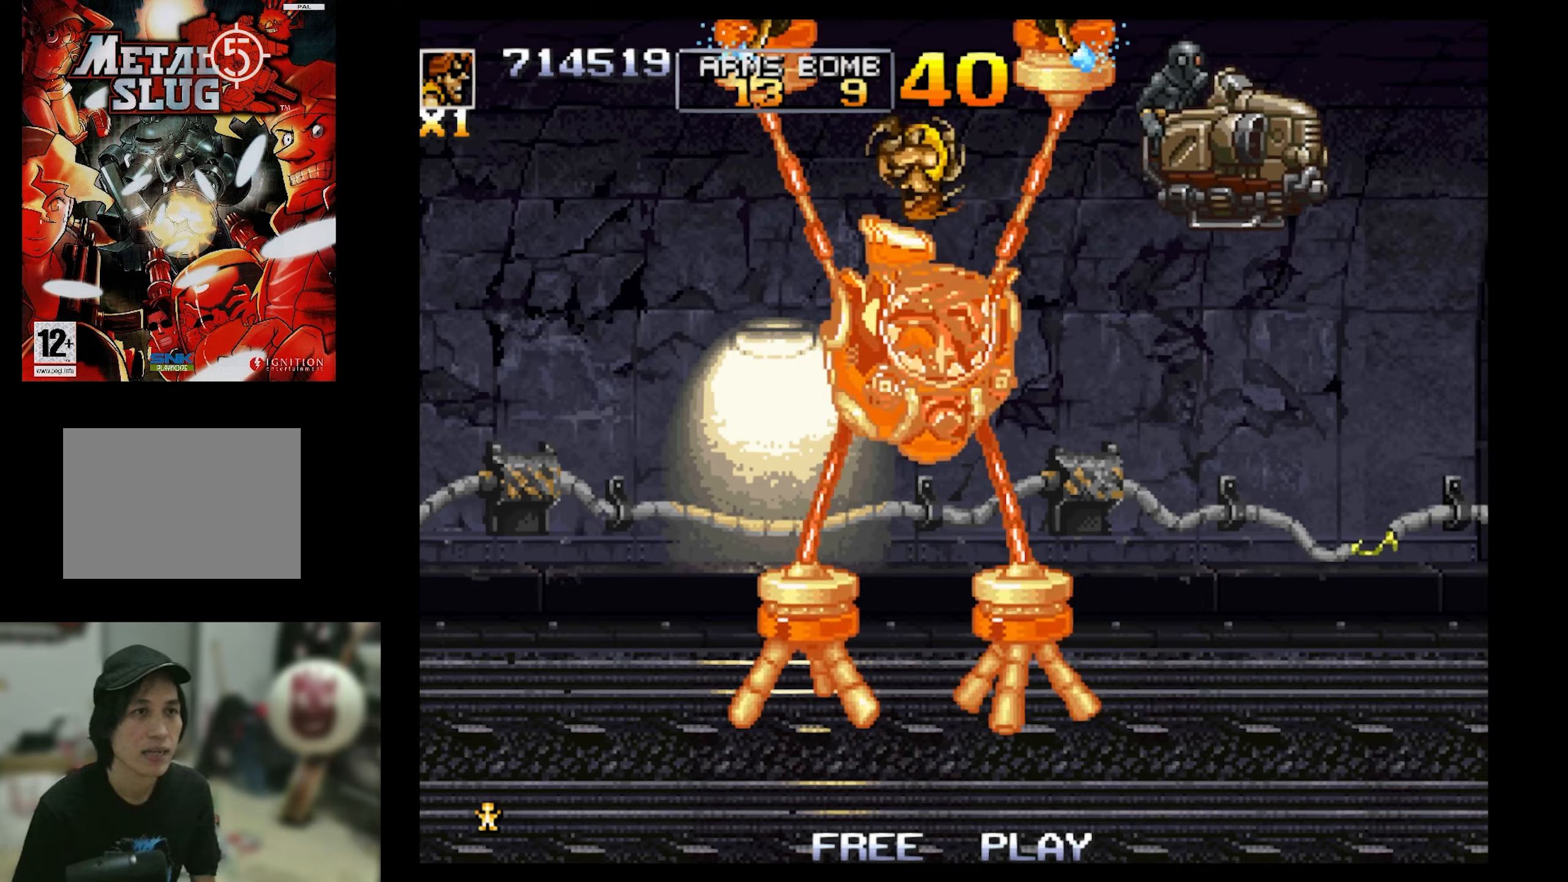
{"buttons": ["DPAD_RIGHT"], "events": [[100, "SQUARE", "down"], [200, "DPAD_UP", "up"], [250, "SQUARE", "up"], [500, "DPAD_RIGHT", "down"]]}
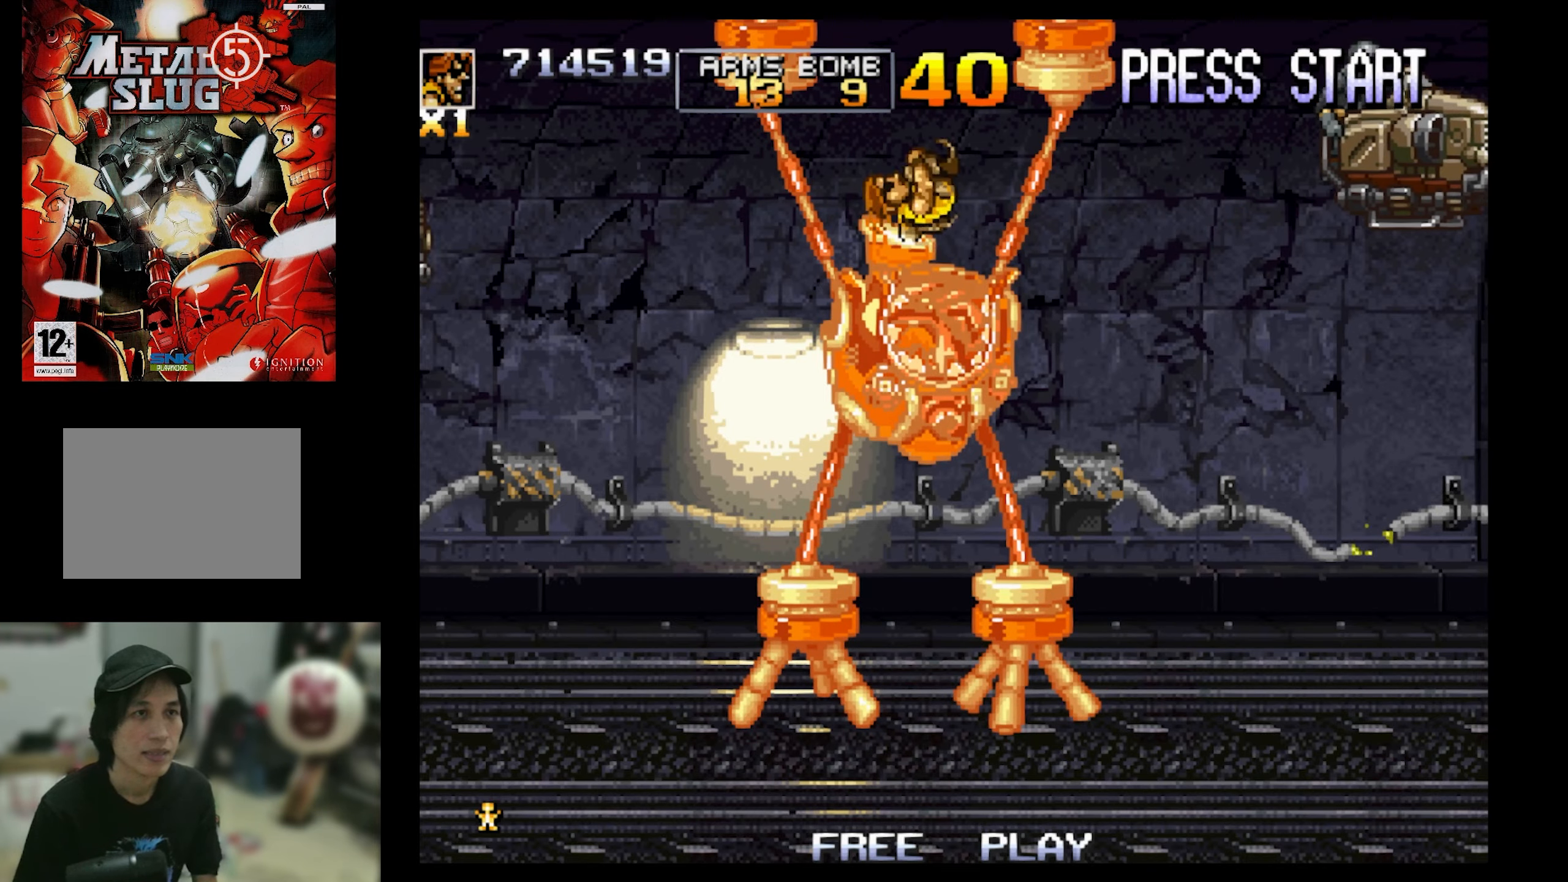
{"buttons": [], "events": [[300, "DPAD_RIGHT", "up"]]}
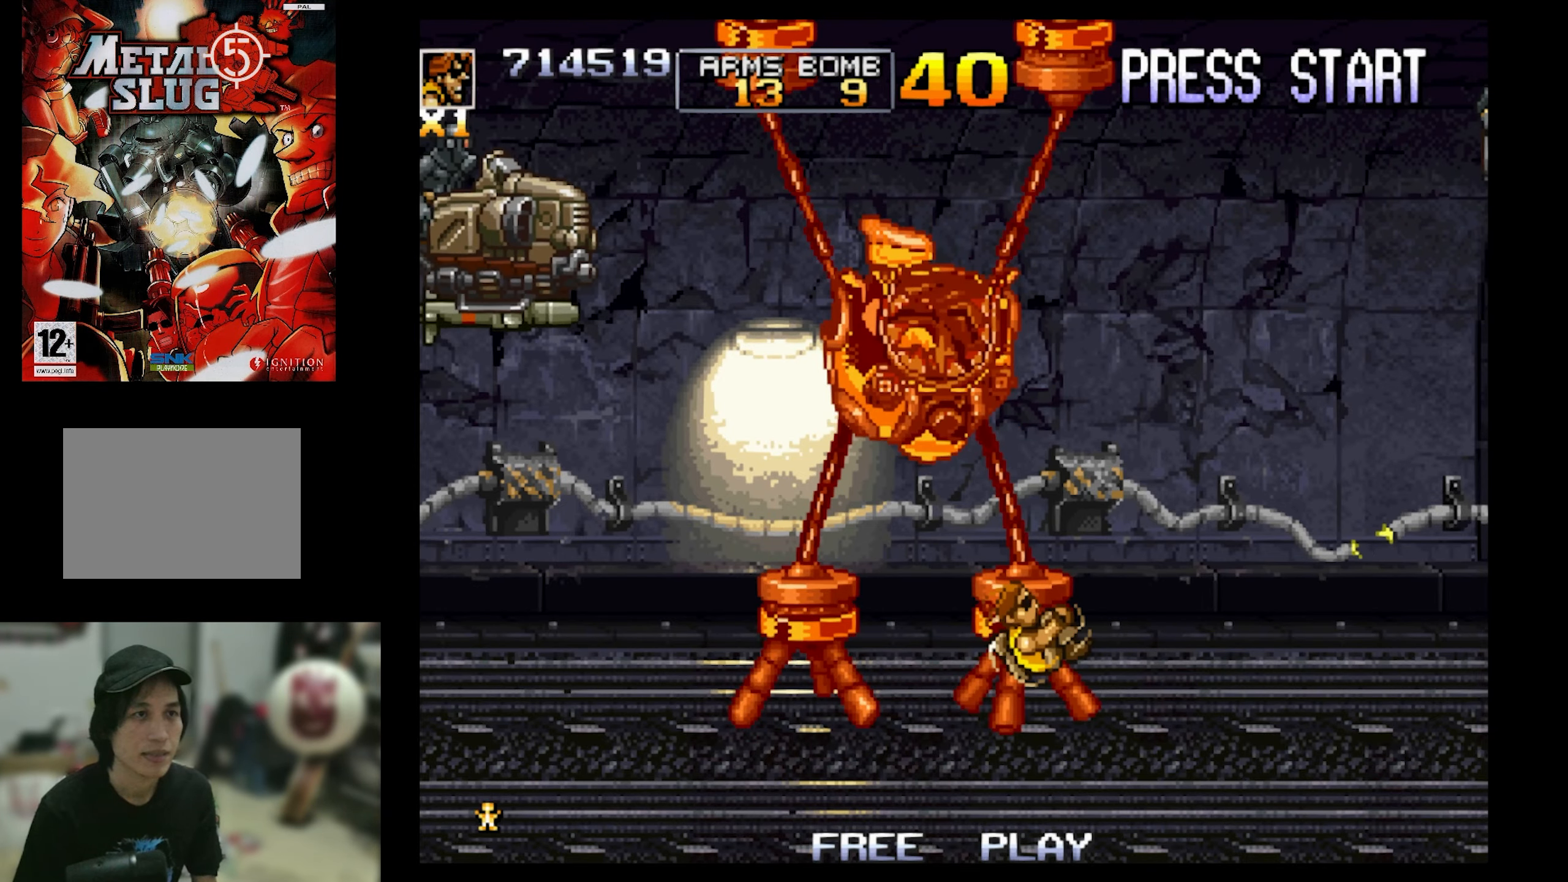
{"buttons": ["DPAD_UP", "DPAD_LEFT"], "events": [[33, "DPAD_LEFT", "down"], [333, "DPAD_UP", "down"]]}
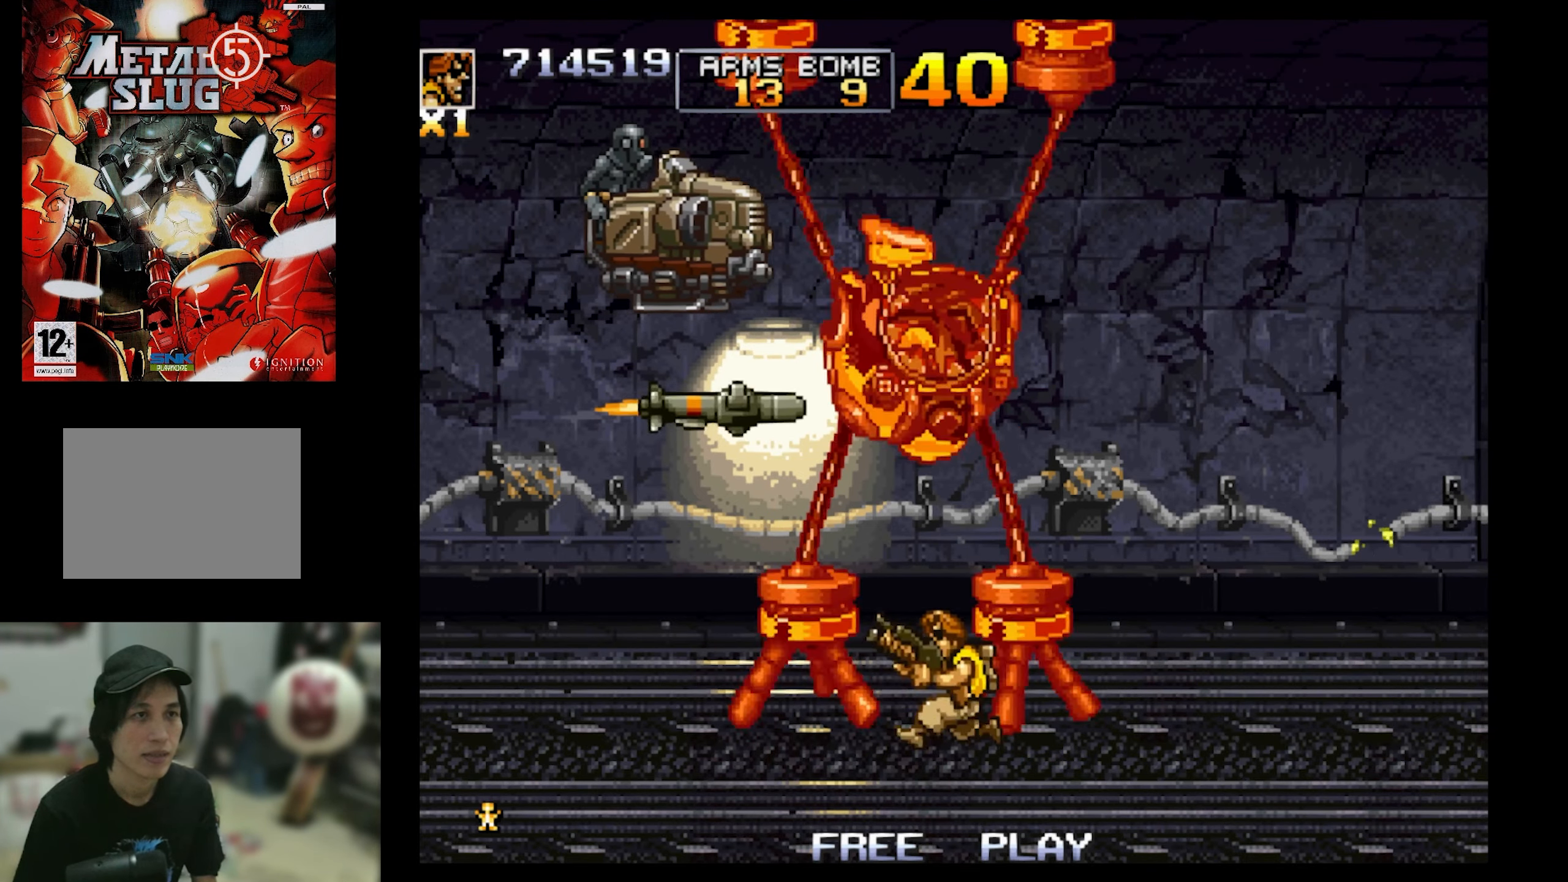
{"buttons": ["DPAD_RIGHT"], "events": [[117, "SQUARE", "down"], [167, "DPAD_LEFT", "up"], [267, "DPAD_LEFT", "down"], [317, "SQUARE", "up"], [383, "DPAD_LEFT", "up"], [383, "SQUARE", "down"], [433, "DPAD_RIGHT", "down"], [433, "DPAD_UP", "up"], [467, "SQUARE", "up"]]}
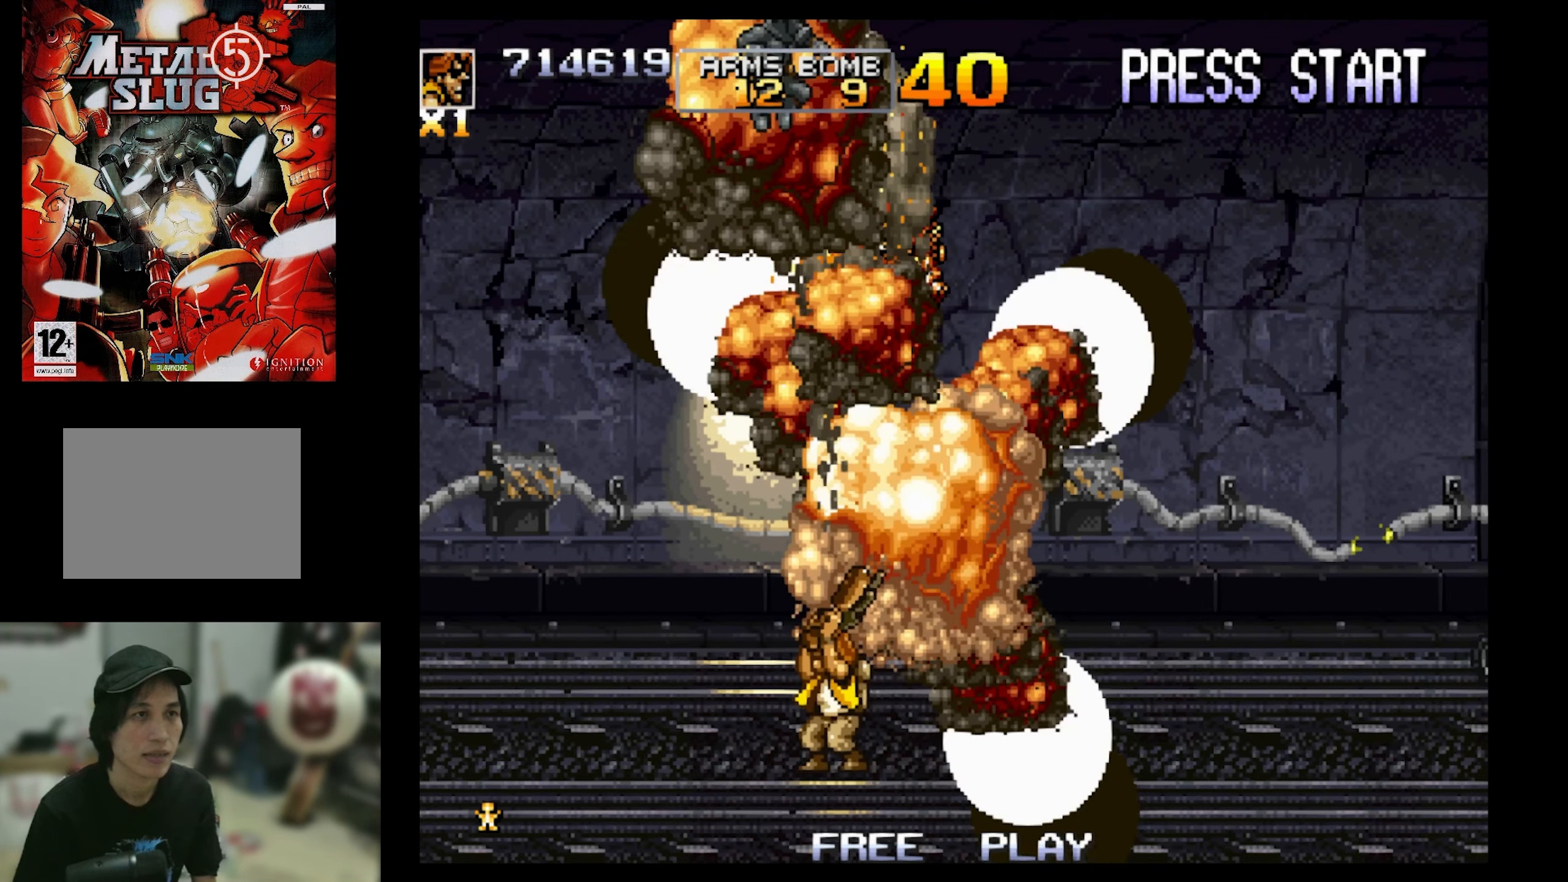
{"buttons": [], "events": [[500, "DPAD_RIGHT", "up"]]}